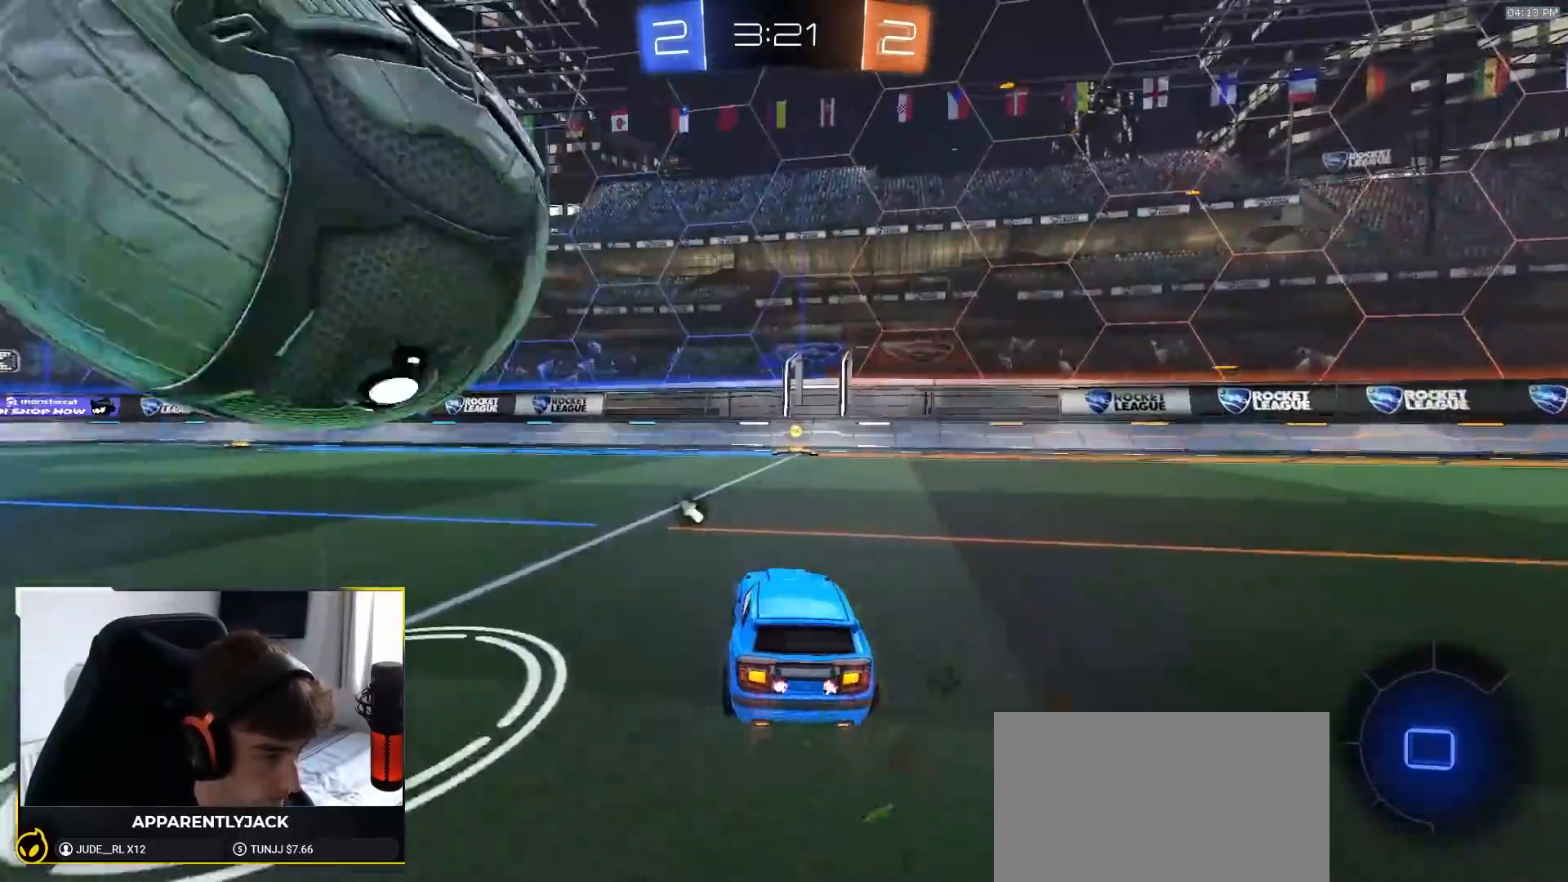
Gameplay with a controller (PlayStation layout); each line is a JSON object with the inputs held at the frame after it (dt_ms = milliseconds from this image to that frame). "events" lists button and stick changes between this image and that frame as [ms after this image, input, new state], when the widget could be followed in between. Not read: L3 R3 TOUCHPAD.
{"dt_ms": 500, "buttons": ["R1", "R2"], "left_stick": "center", "right_stick": "center", "events": [[67, "left_stick", "center"], [117, "left_stick", "right"], [300, "left_stick", "center"], [333, "R1", "down"]]}
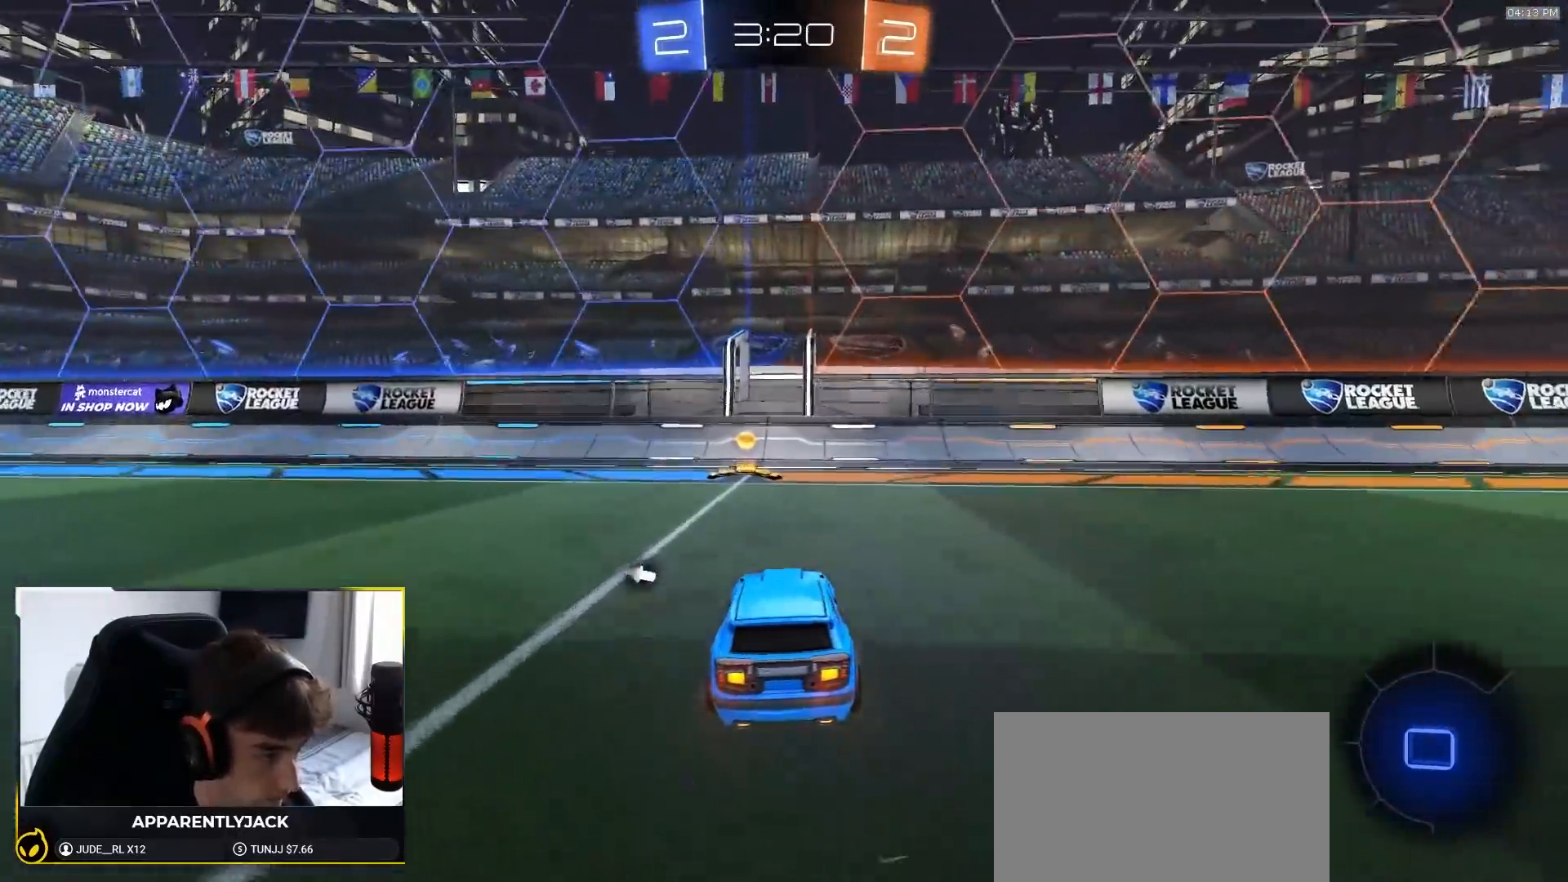
{"dt_ms": 500, "buttons": ["R1", "R2"], "left_stick": "left", "right_stick": "center", "events": [[183, "TRIANGLE", "down"], [283, "left_stick", "left"], [317, "TRIANGLE", "up"], [383, "L1", "down"], [483, "L1", "up"]]}
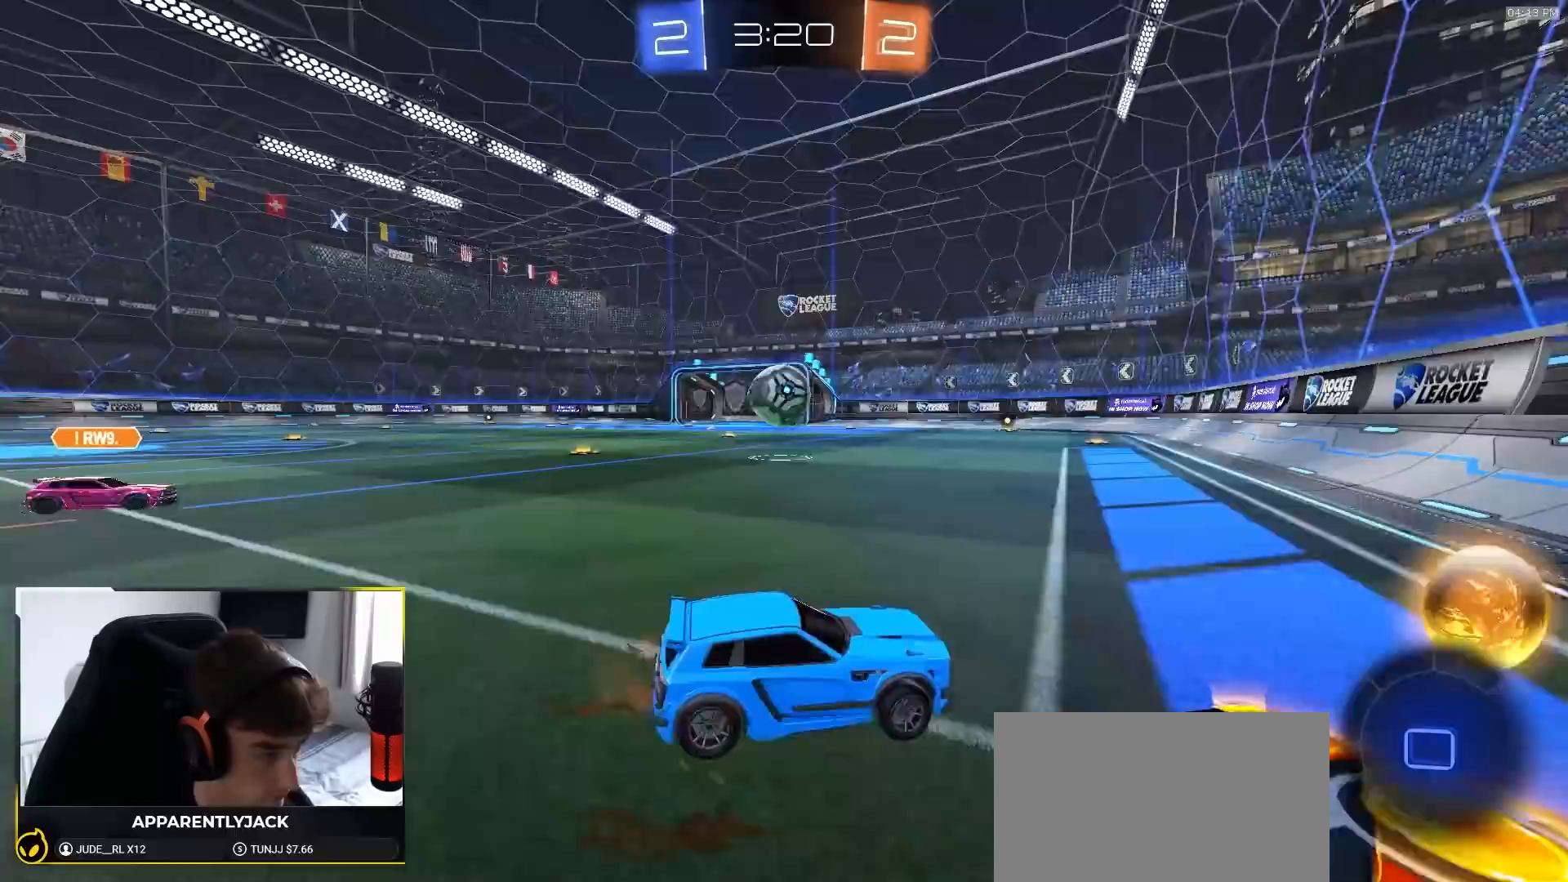
{"dt_ms": 500, "buttons": ["R1", "R2"], "left_stick": "center", "right_stick": "center", "events": [[367, "left_stick", "center"]]}
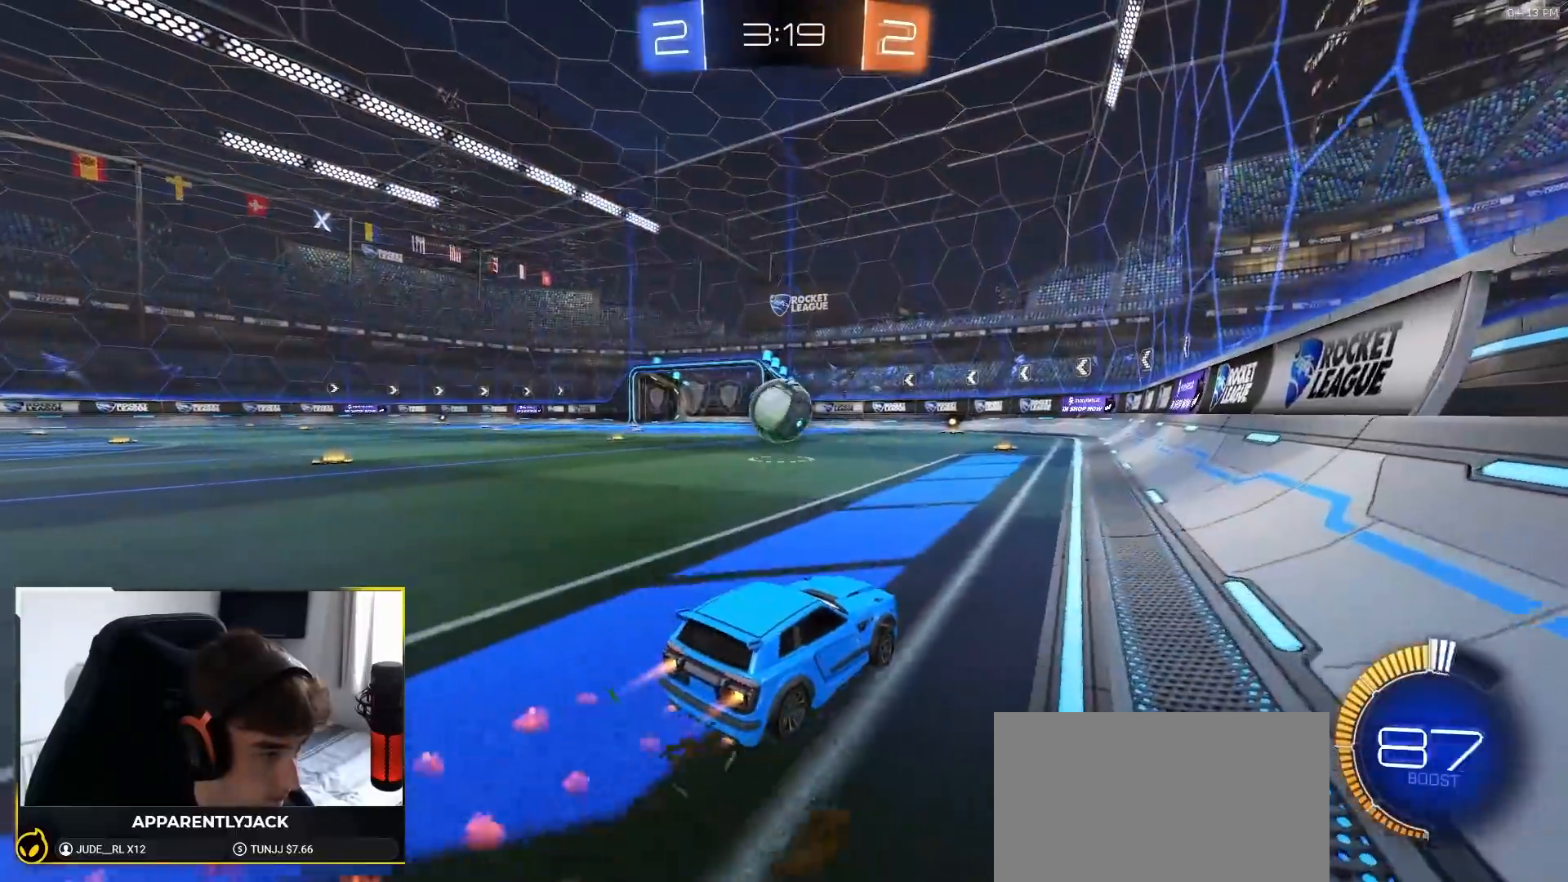
{"dt_ms": 500, "buttons": ["R1", "R2"], "left_stick": "left", "right_stick": "center", "events": [[433, "left_stick", "left"]]}
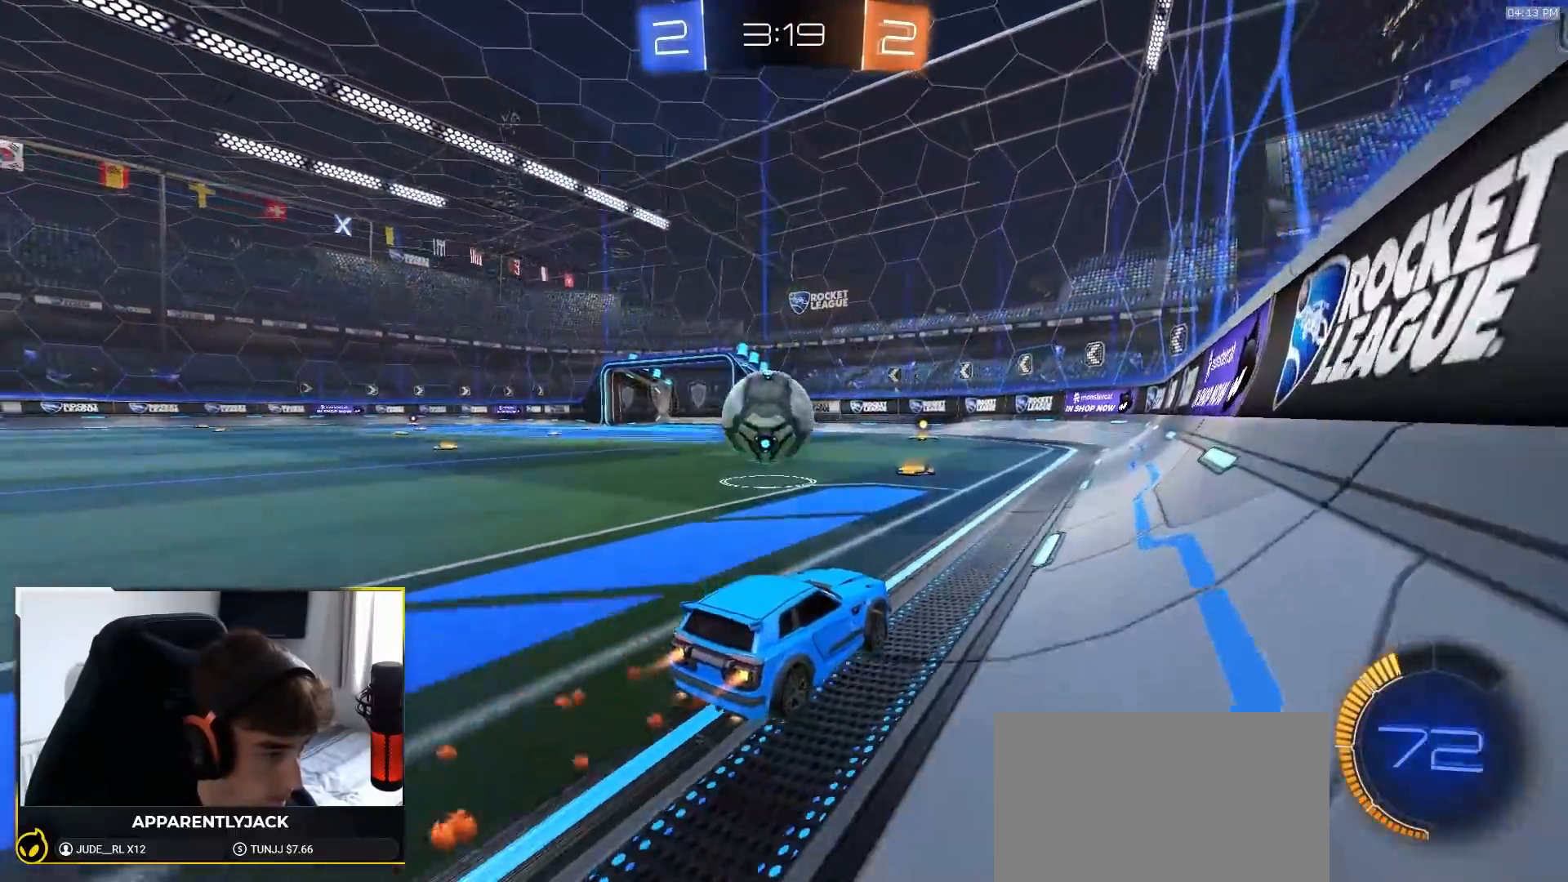
{"dt_ms": 500, "buttons": ["R2"], "left_stick": "left", "right_stick": "center", "events": [[150, "left_stick", "center"], [233, "TRIANGLE", "down"], [367, "TRIANGLE", "up"], [367, "left_stick", "left"], [483, "R1", "up"]]}
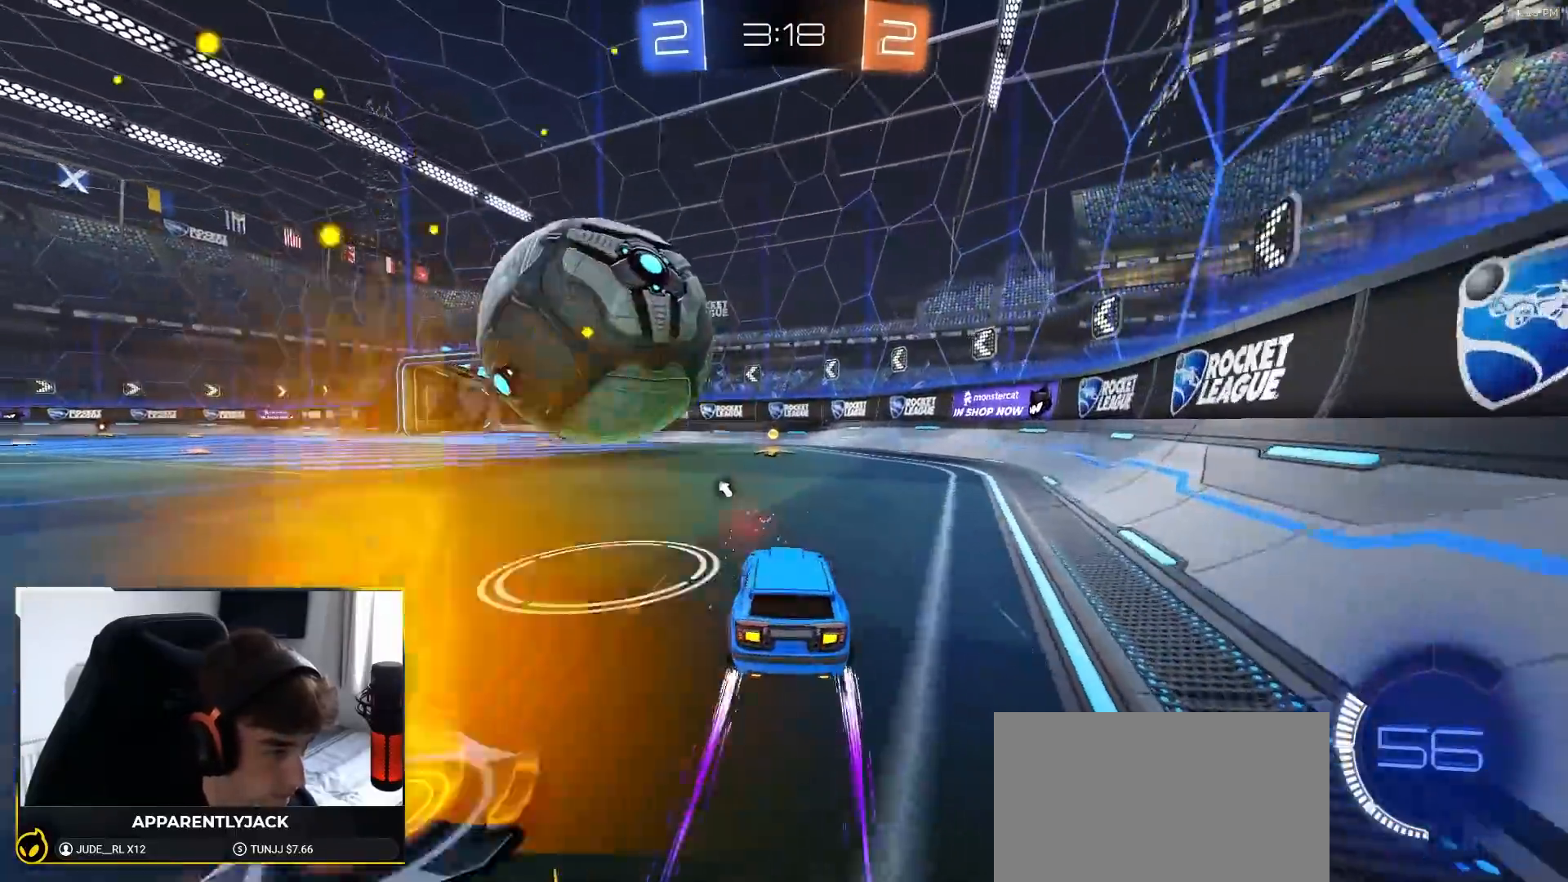
{"dt_ms": 1000, "buttons": [], "left_stick": "left", "right_stick": "center"}
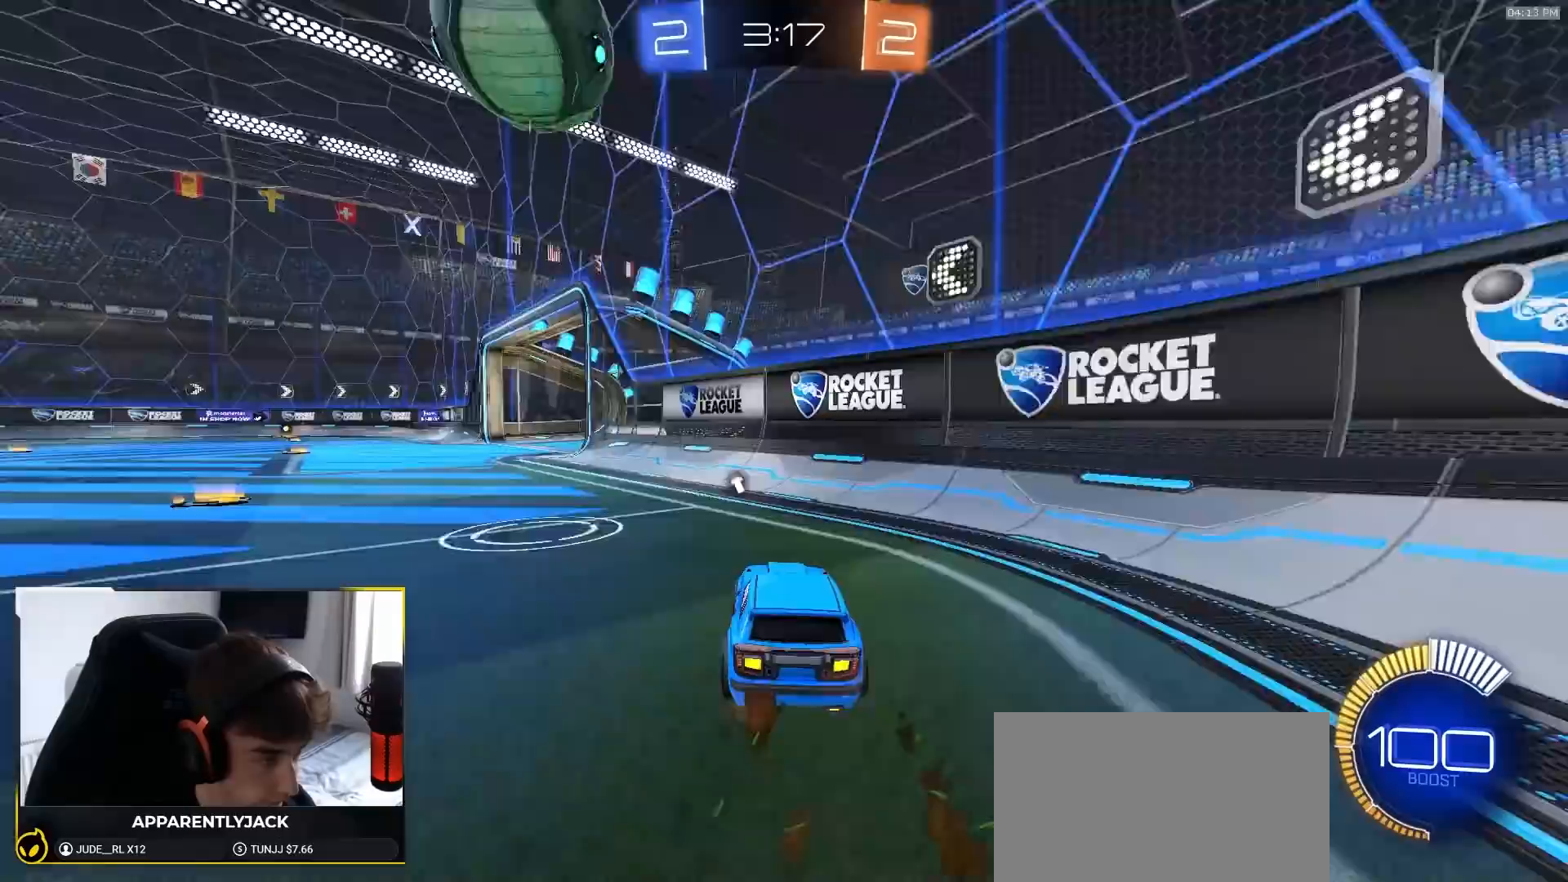
{"dt_ms": 500, "buttons": [], "left_stick": "left", "right_stick": "center", "events": [[83, "L1", "down"], [200, "L1", "up"], [383, "left_stick", "center"], [483, "left_stick", "left"]]}
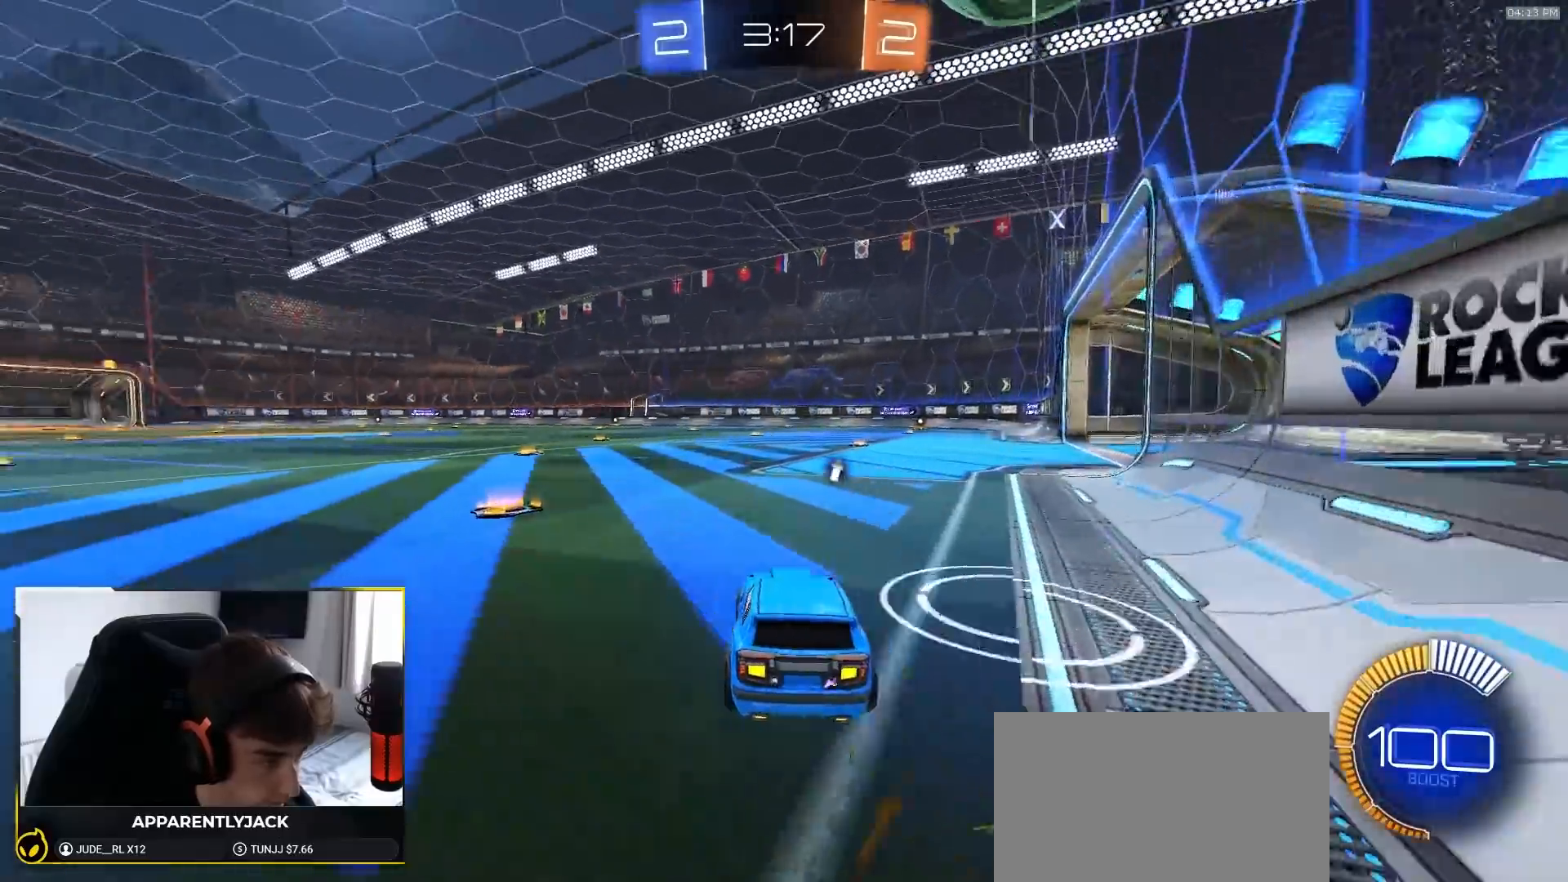
{"dt_ms": 500, "buttons": ["R2"], "left_stick": "center", "right_stick": "center", "events": [[150, "left_stick", "center"], [317, "left_stick", "left"], [450, "left_stick", "center"], [483, "R2", "down"]]}
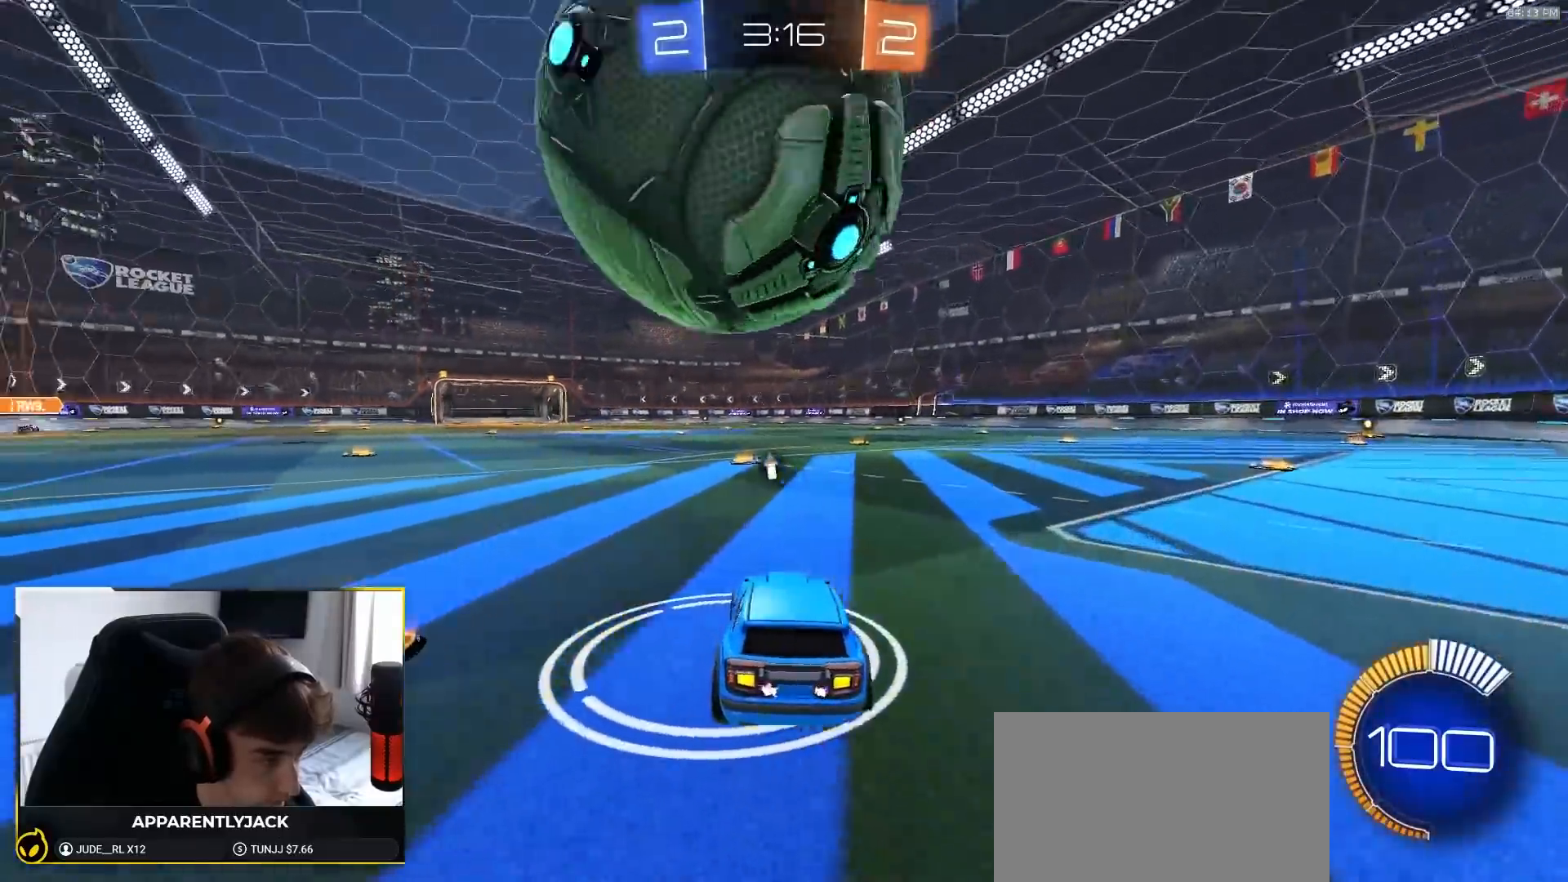
{"dt_ms": 500, "buttons": [], "left_stick": "center", "right_stick": "center", "events": [[17, "left_stick", "left"], [133, "left_stick", "center"], [167, "R1", "down"], [383, "R1", "up"], [450, "R2", "up"]]}
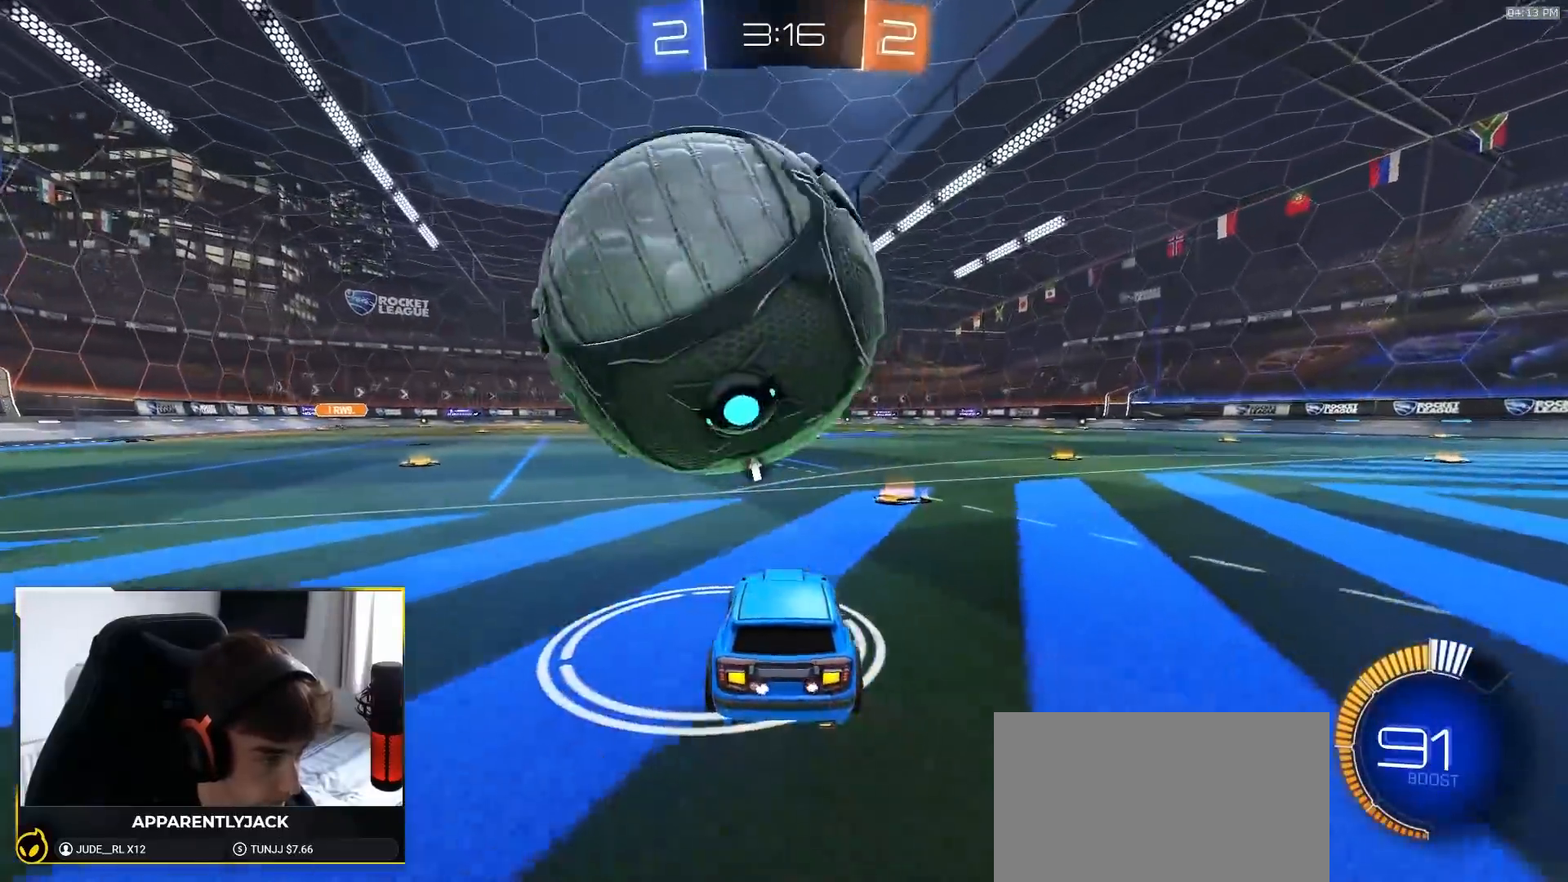
{"dt_ms": 1000, "buttons": ["R2"], "left_stick": "center", "right_stick": "center", "events": [[200, "left_stick", "left"], [217, "R2", "down"], [267, "left_stick", "center"], [533, "R1", "down"], [750, "R1", "up"], [783, "R2", "up"], [900, "R2", "down"]]}
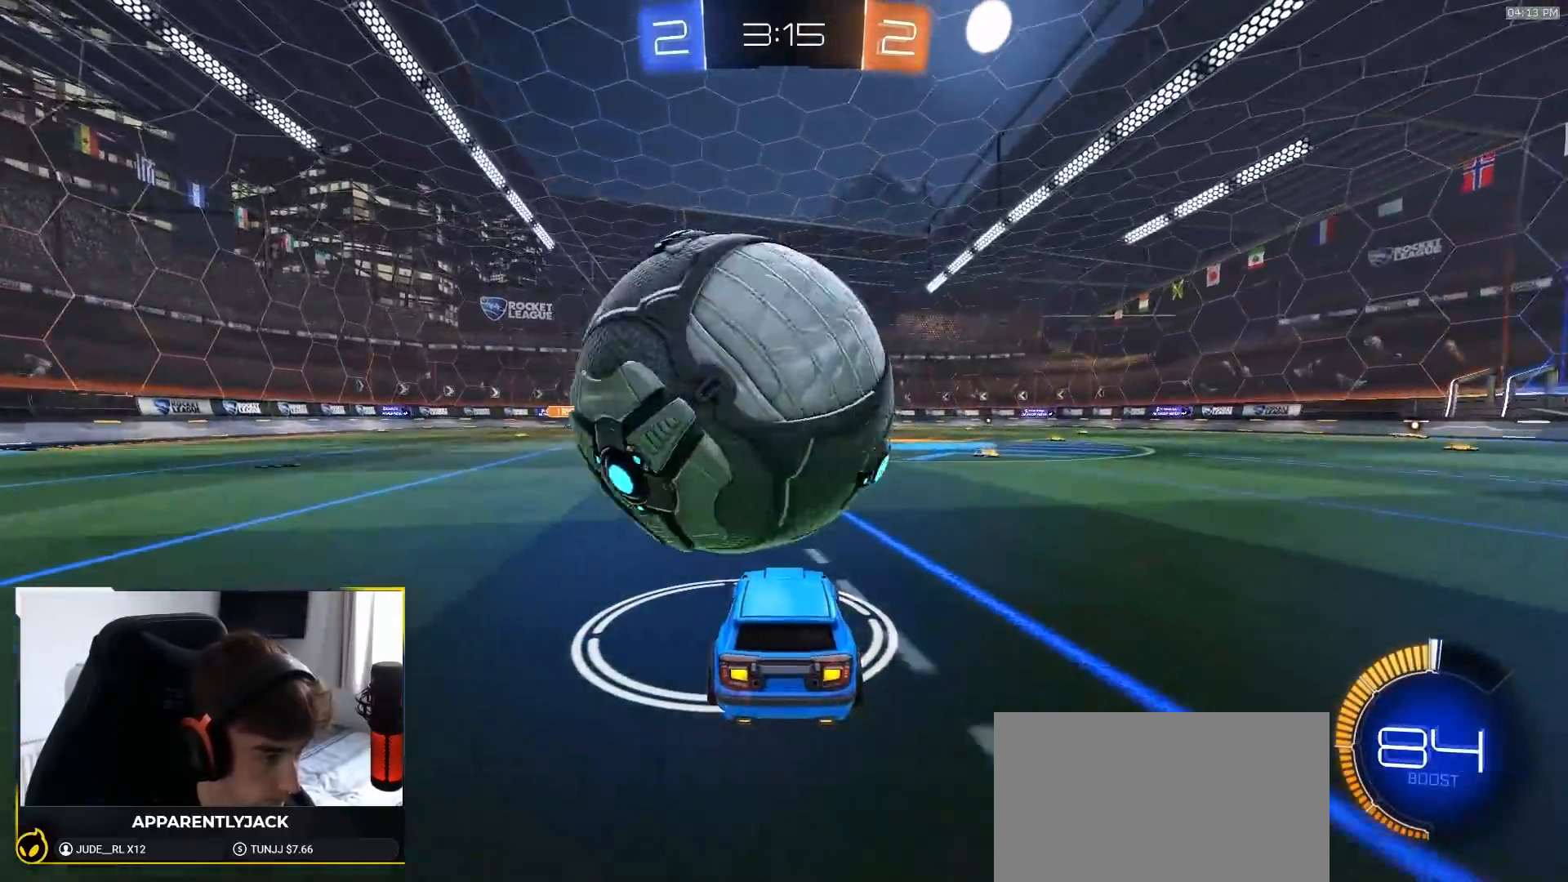
{"dt_ms": 500, "buttons": ["R2"], "left_stick": "center", "right_stick": "center", "events": [[267, "R1", "down"], [433, "R1", "up"]]}
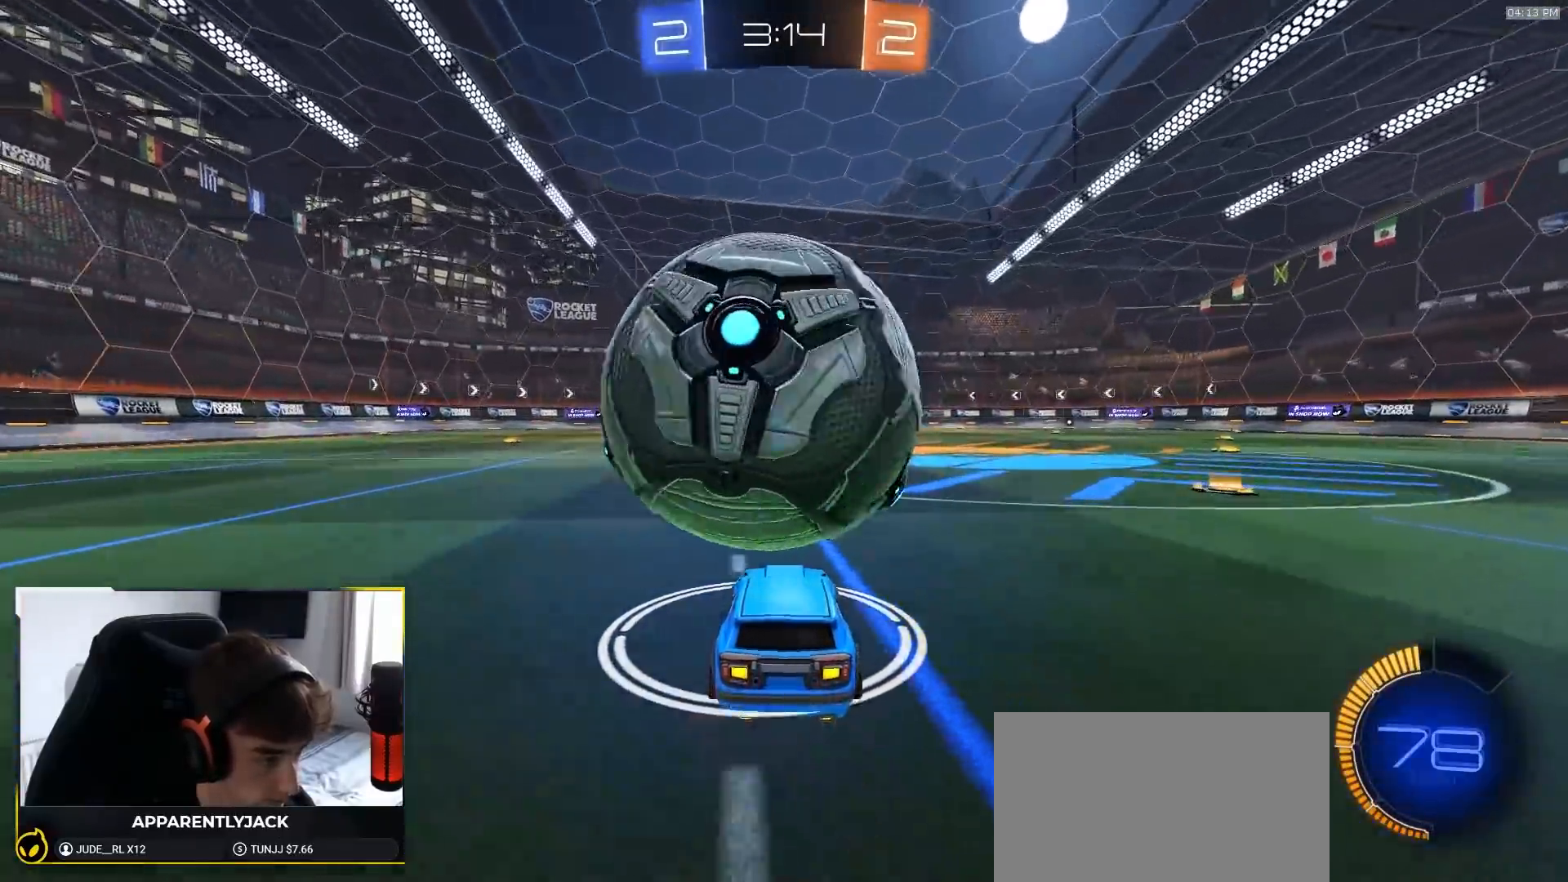
{"dt_ms": 500, "buttons": ["CROSS"], "left_stick": "down", "right_stick": "center", "events": [[283, "R2", "up"], [350, "CROSS", "down"], [350, "left_stick", "down"]]}
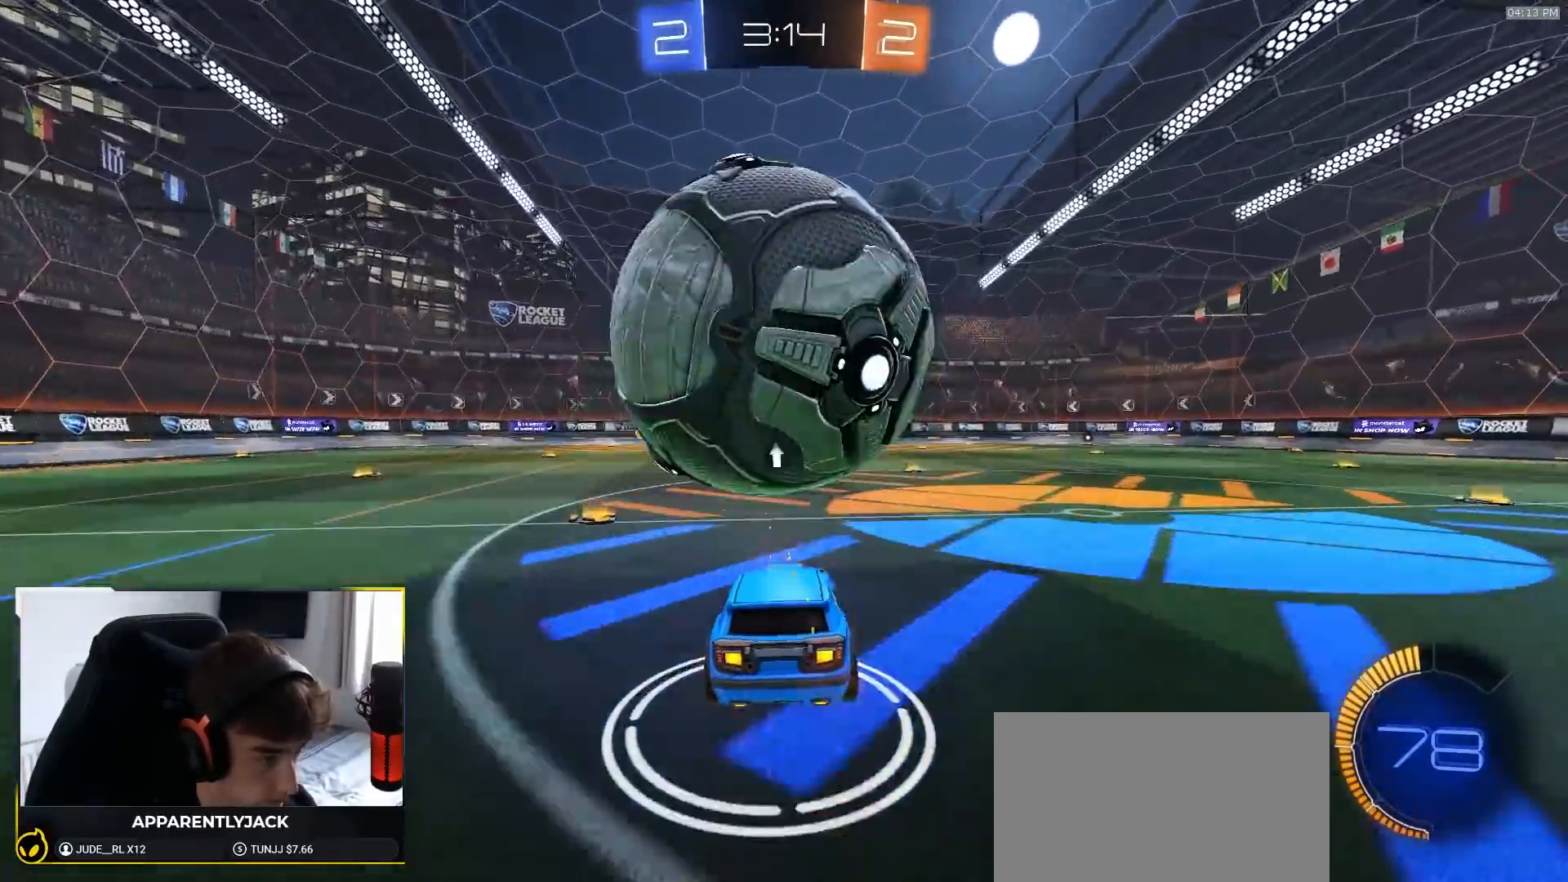
{"dt_ms": 500, "buttons": [], "left_stick": "center", "right_stick": "center", "events": [[67, "CROSS", "up"], [83, "left_stick", "center"], [117, "CROSS", "down"], [150, "left_stick", "down"], [217, "CROSS", "up"], [467, "left_stick", "center"]]}
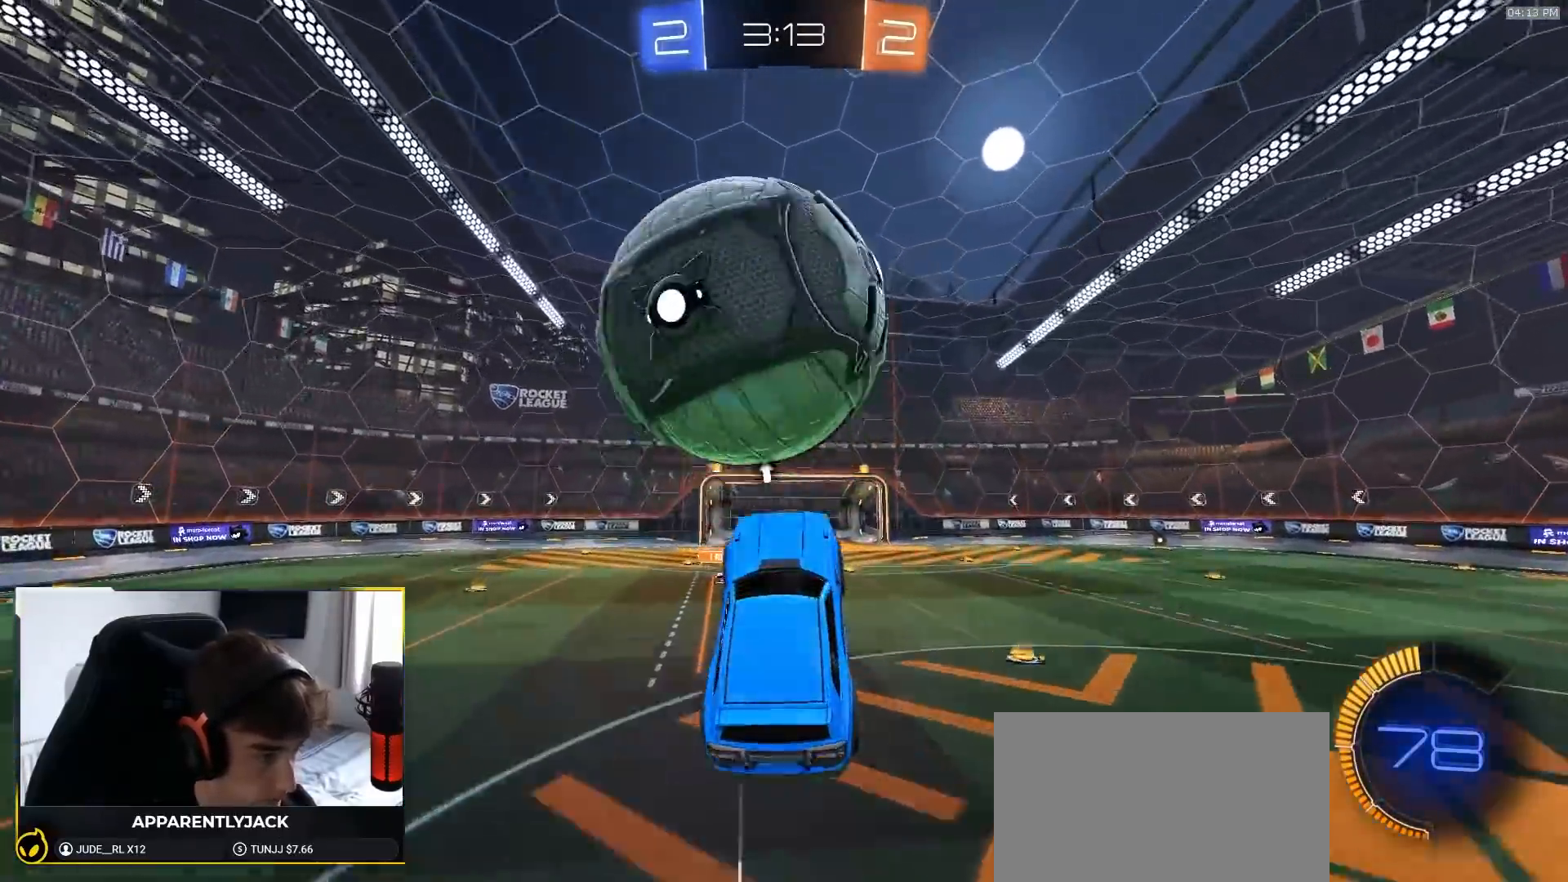
{"dt_ms": 500, "buttons": ["R1"], "left_stick": "right", "right_stick": "center", "events": [[33, "left_stick", "left"], [167, "R1", "down"], [217, "left_stick", "up-left"], [233, "R1", "up"], [333, "R1", "down"], [350, "left_stick", "right"]]}
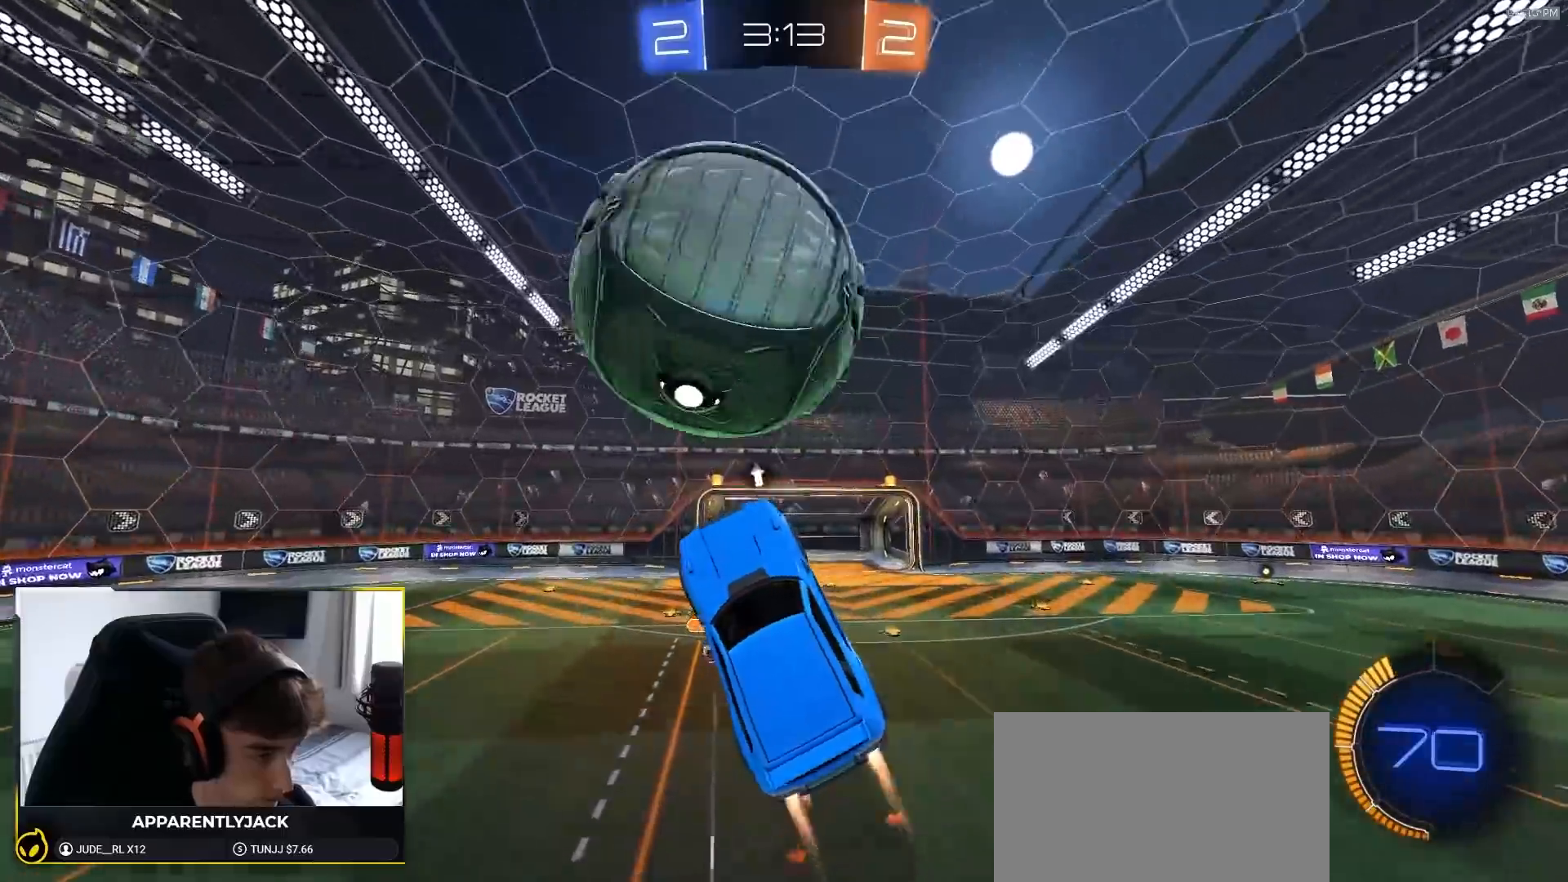
{"dt_ms": 500, "buttons": [], "left_stick": "center", "right_stick": "center", "events": [[33, "R1", "up"], [33, "left_stick", "center"], [283, "R1", "down"], [283, "left_stick", "down-left"], [350, "left_stick", "down"], [400, "R1", "up"], [467, "left_stick", "center"]]}
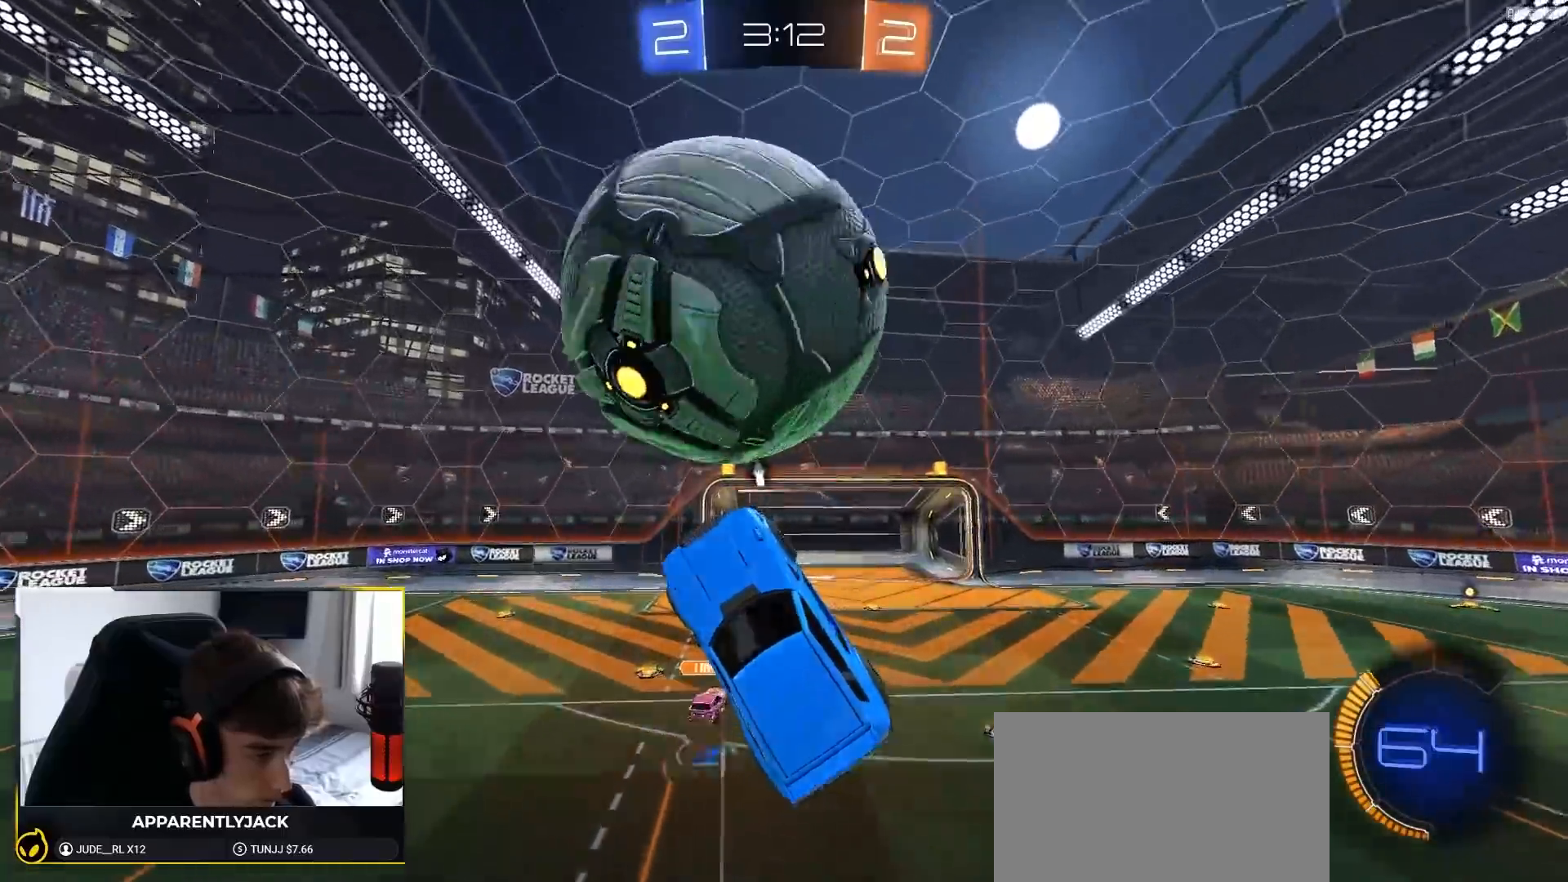
{"dt_ms": 500, "buttons": ["SQUARE", "R1"], "left_stick": "center", "right_stick": "center", "events": [[83, "R1", "down"], [100, "left_stick", "up-right"], [500, "SQUARE", "down"], [500, "left_stick", "center"]]}
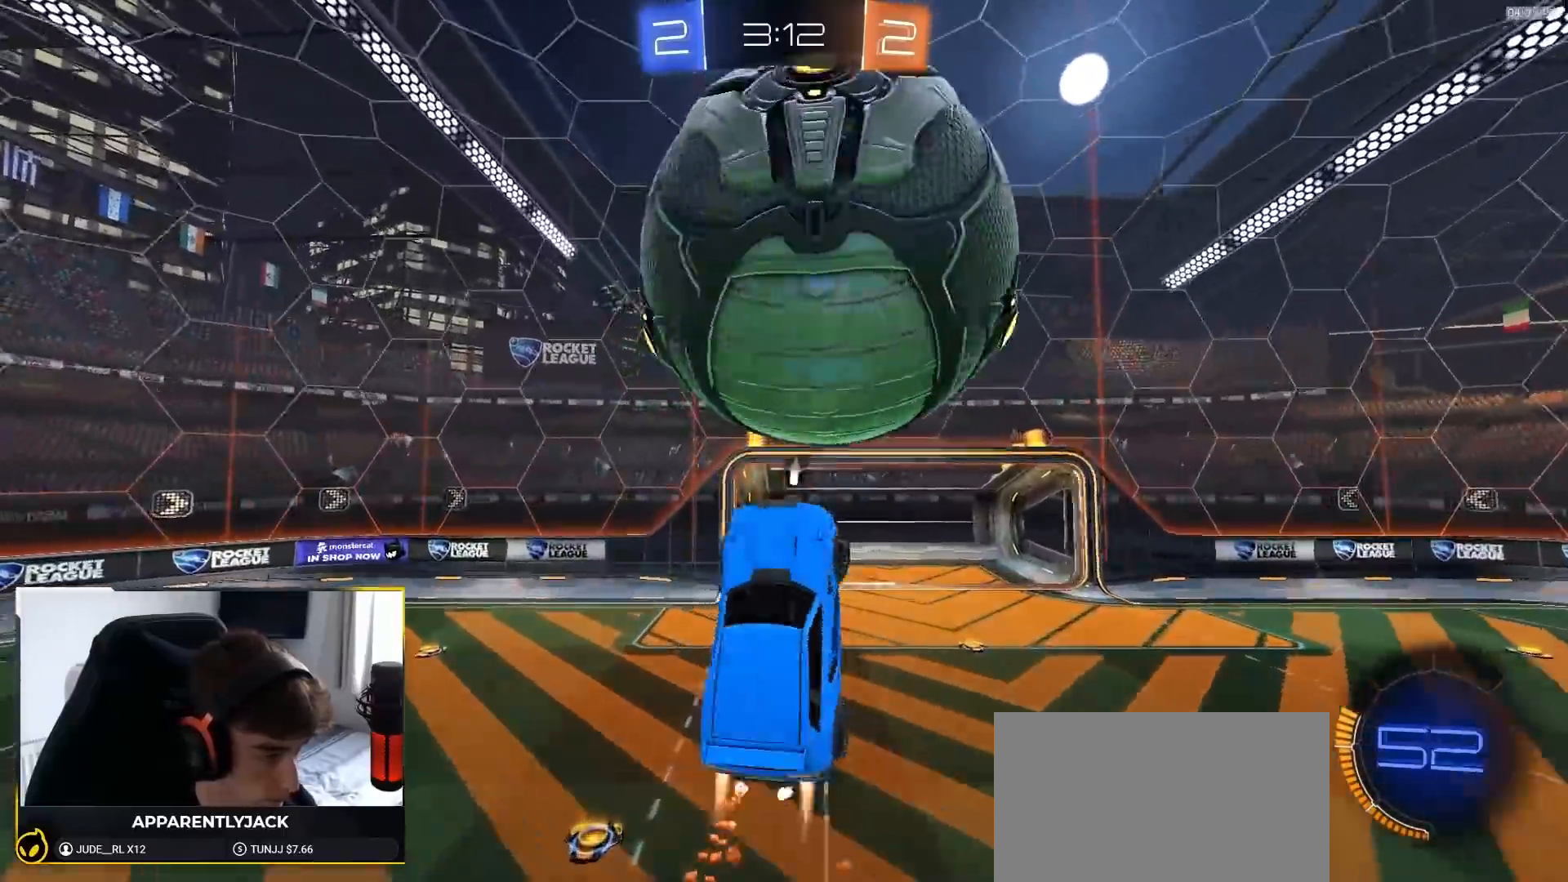
{"dt_ms": 500, "buttons": ["R1"], "left_stick": "left", "right_stick": "center", "events": [[33, "left_stick", "down-left"], [100, "left_stick", "left"], [233, "SQUARE", "up"]]}
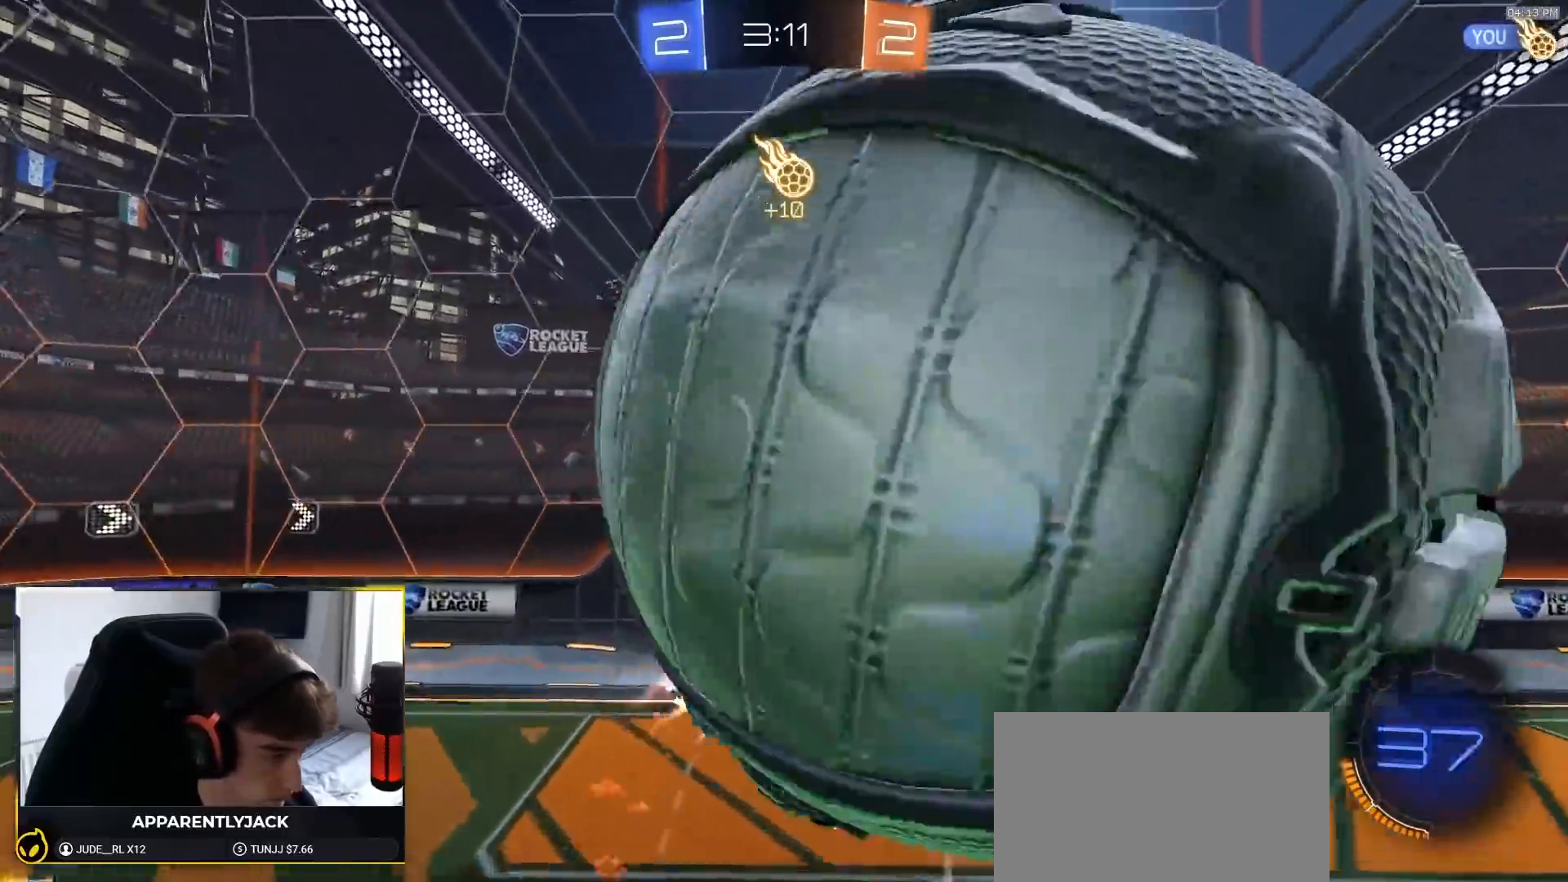
{"dt_ms": 500, "buttons": ["R1"], "left_stick": "down-left", "right_stick": "center", "events": [[133, "left_stick", "down"], [350, "left_stick", "down-left"]]}
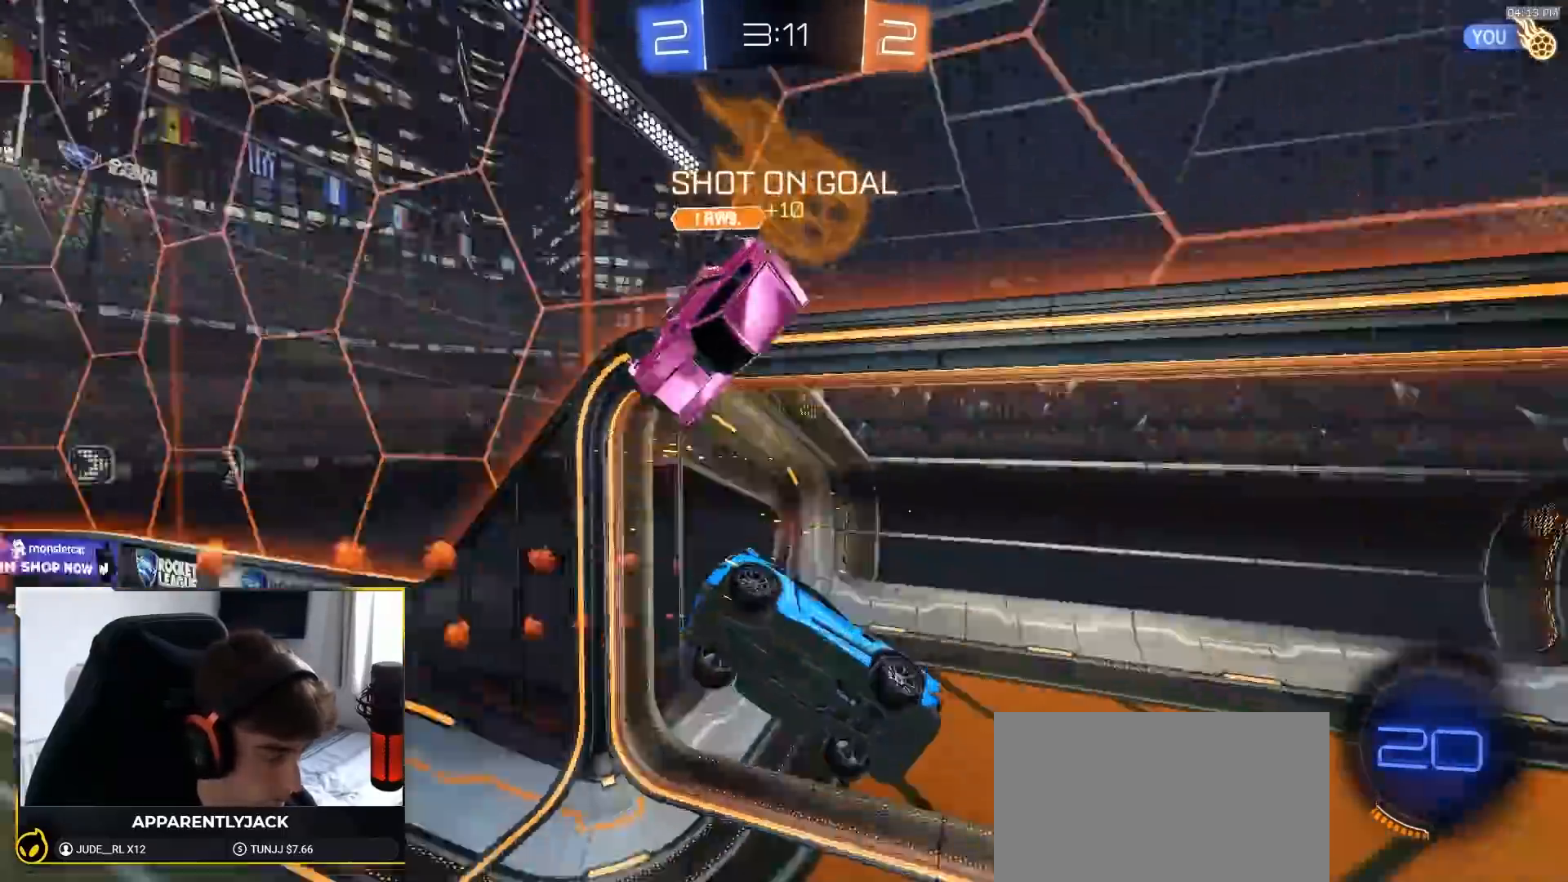
{"dt_ms": 500, "buttons": [], "left_stick": "down-left", "right_stick": "center", "events": [[33, "TRIANGLE", "down"], [50, "R1", "up"], [167, "L1", "down"], [167, "TRIANGLE", "up"], [350, "L1", "up"]]}
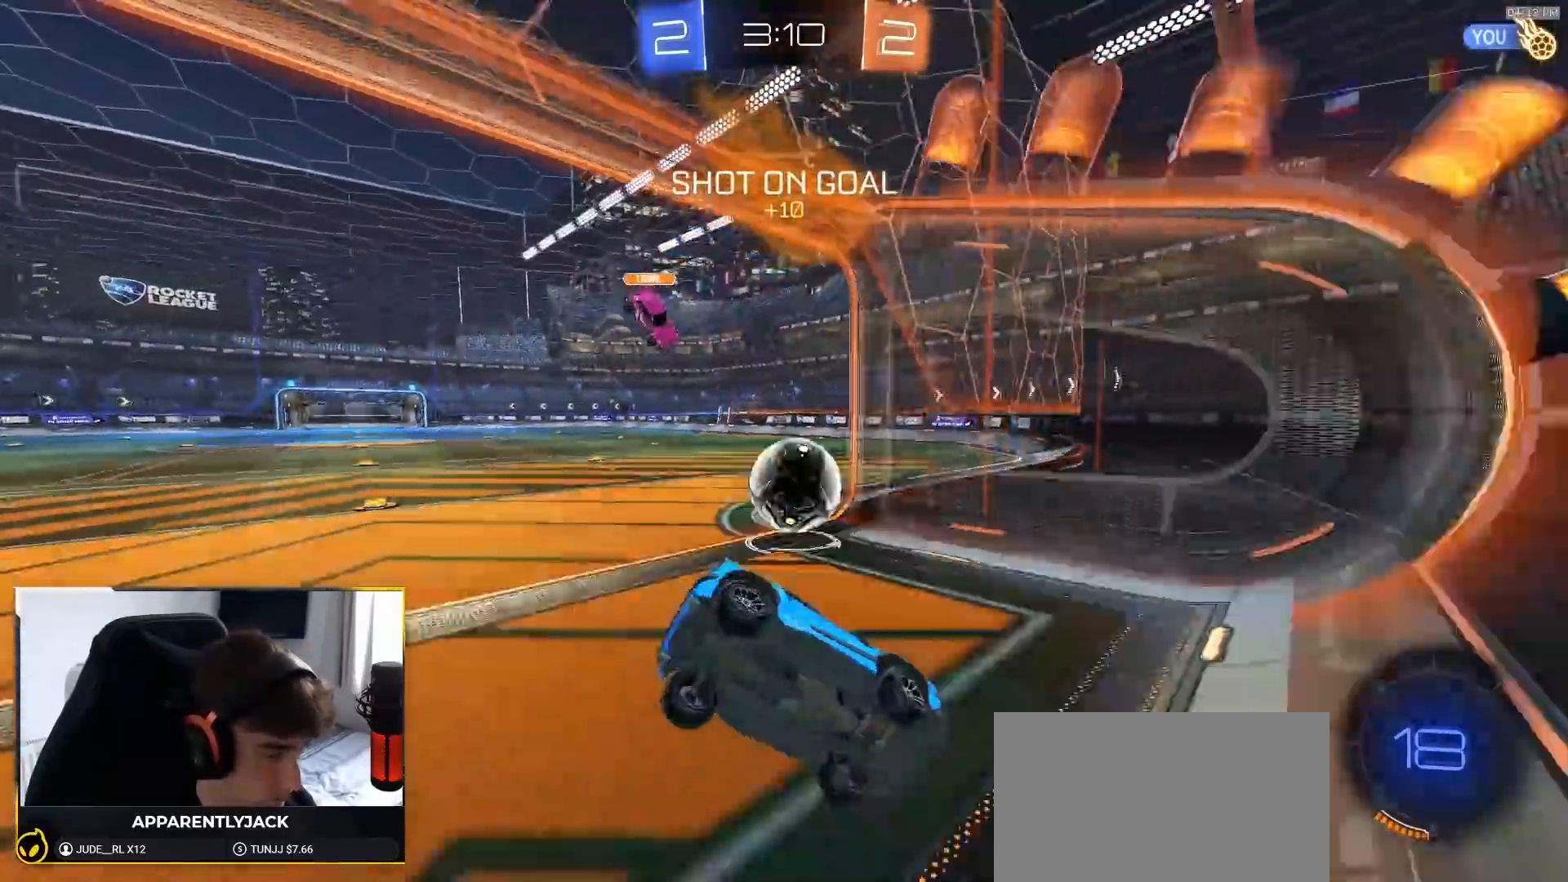
{"dt_ms": 1000, "buttons": ["R1", "R2"], "left_stick": "right", "right_stick": "center", "events": [[117, "R2", "down"], [167, "left_stick", "center"], [800, "R1", "down"], [983, "left_stick", "right"]]}
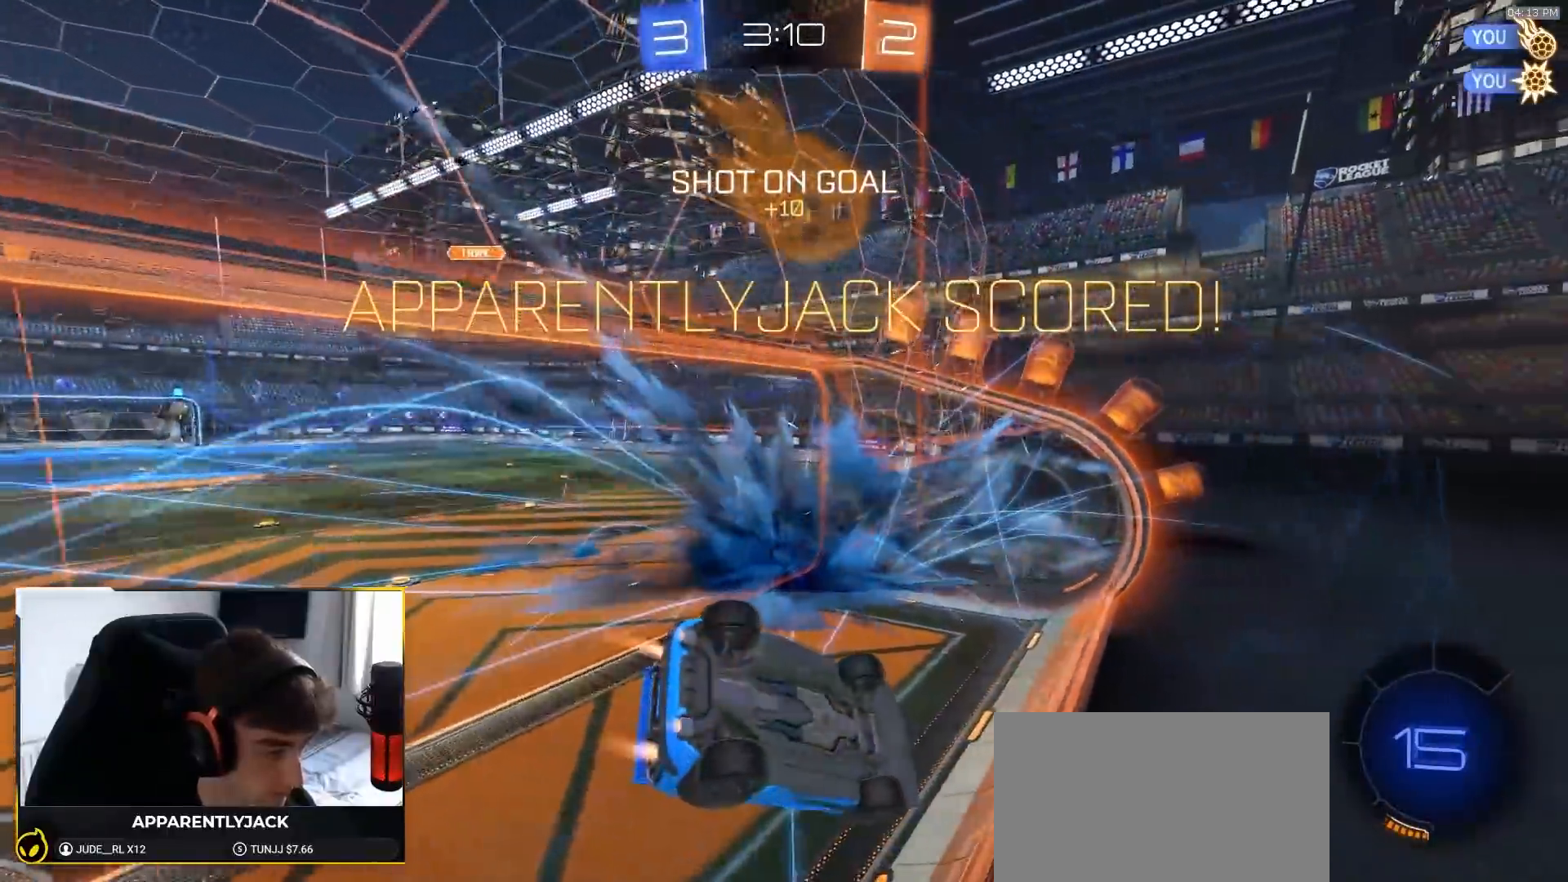
{"dt_ms": 500, "buttons": ["SQUARE", "R2"], "left_stick": "up", "right_stick": "center", "events": [[17, "SQUARE", "down"], [50, "CROSS", "down"], [67, "R1", "up"], [150, "left_stick", "up-right"], [217, "CROSS", "up"], [283, "TRIANGLE", "down"], [367, "left_stick", "up"], [467, "TRIANGLE", "up"]]}
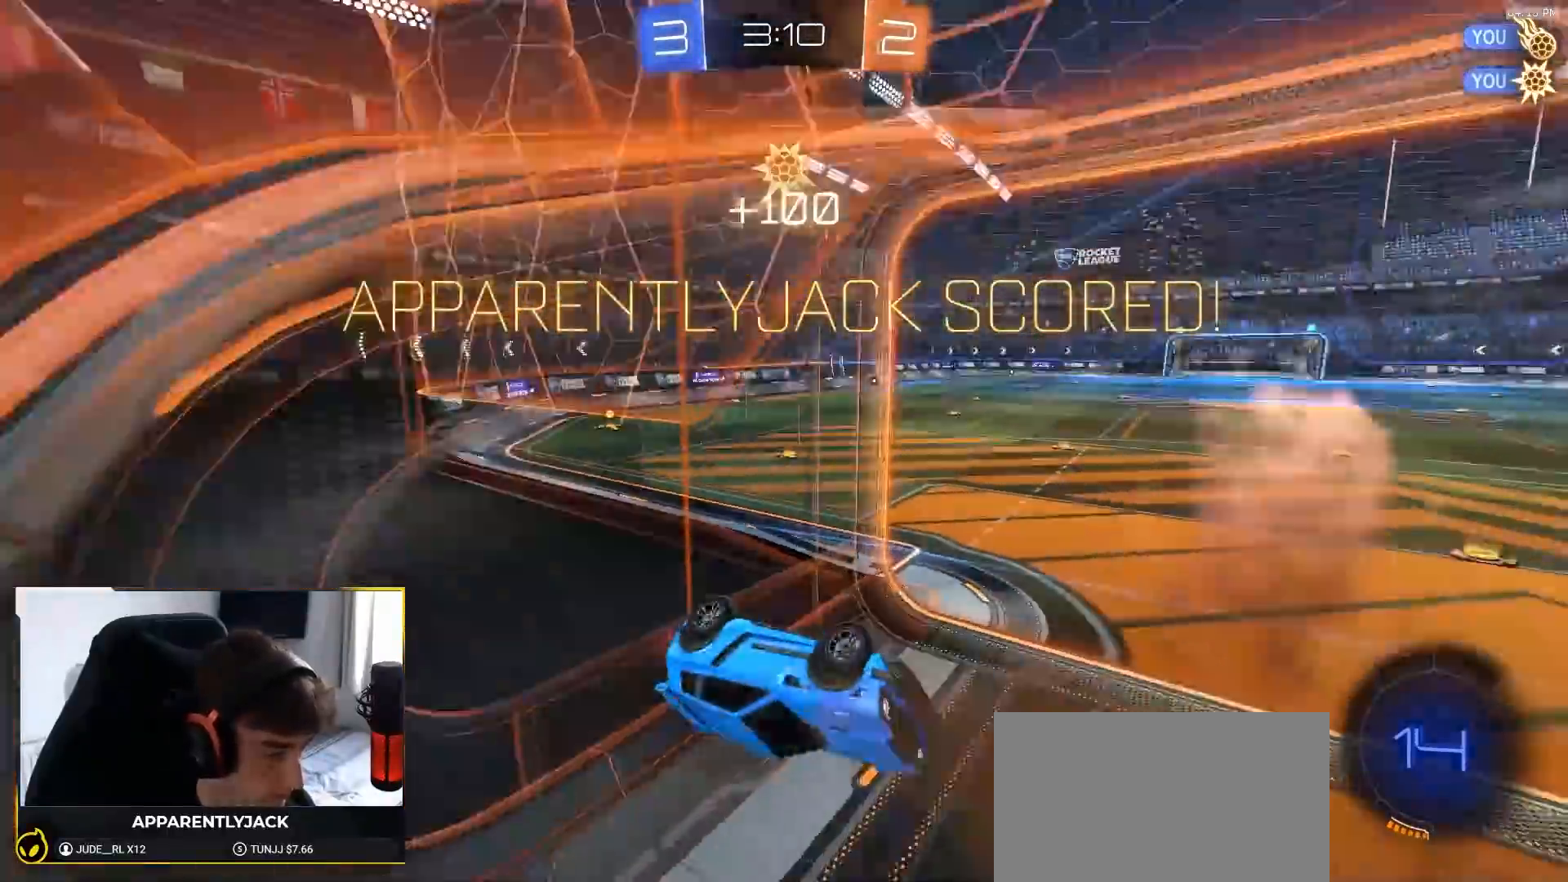
{"dt_ms": 500, "buttons": ["CROSS", "R1", "R2"], "left_stick": "up-left", "right_stick": "center", "events": [[50, "left_stick", "up-left"], [83, "R1", "down"], [250, "SQUARE", "up"], [283, "left_stick", "down-left"], [417, "left_stick", "up-left"], [450, "CROSS", "down"]]}
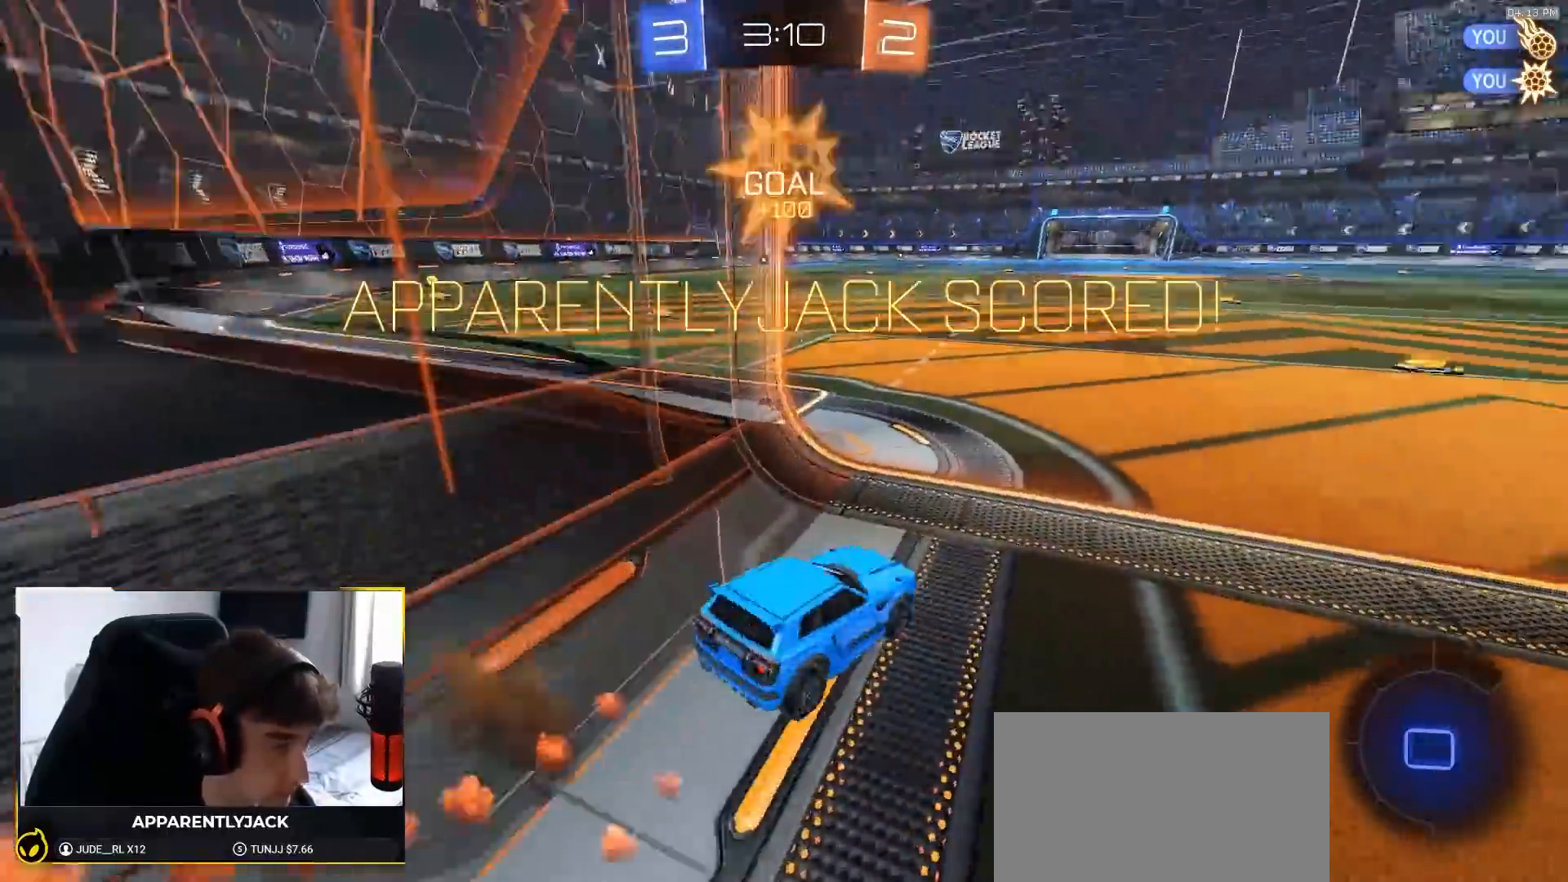
{"dt_ms": 500, "buttons": ["L1", "R1", "R2"], "left_stick": "down", "right_stick": "center", "events": [[50, "left_stick", "down"], [83, "CROSS", "up"], [167, "left_stick", "center"], [233, "CROSS", "down"], [283, "CROSS", "up"], [283, "left_stick", "up-right"], [317, "L1", "down"], [350, "CROSS", "down"], [450, "left_stick", "down"], [467, "CROSS", "up"]]}
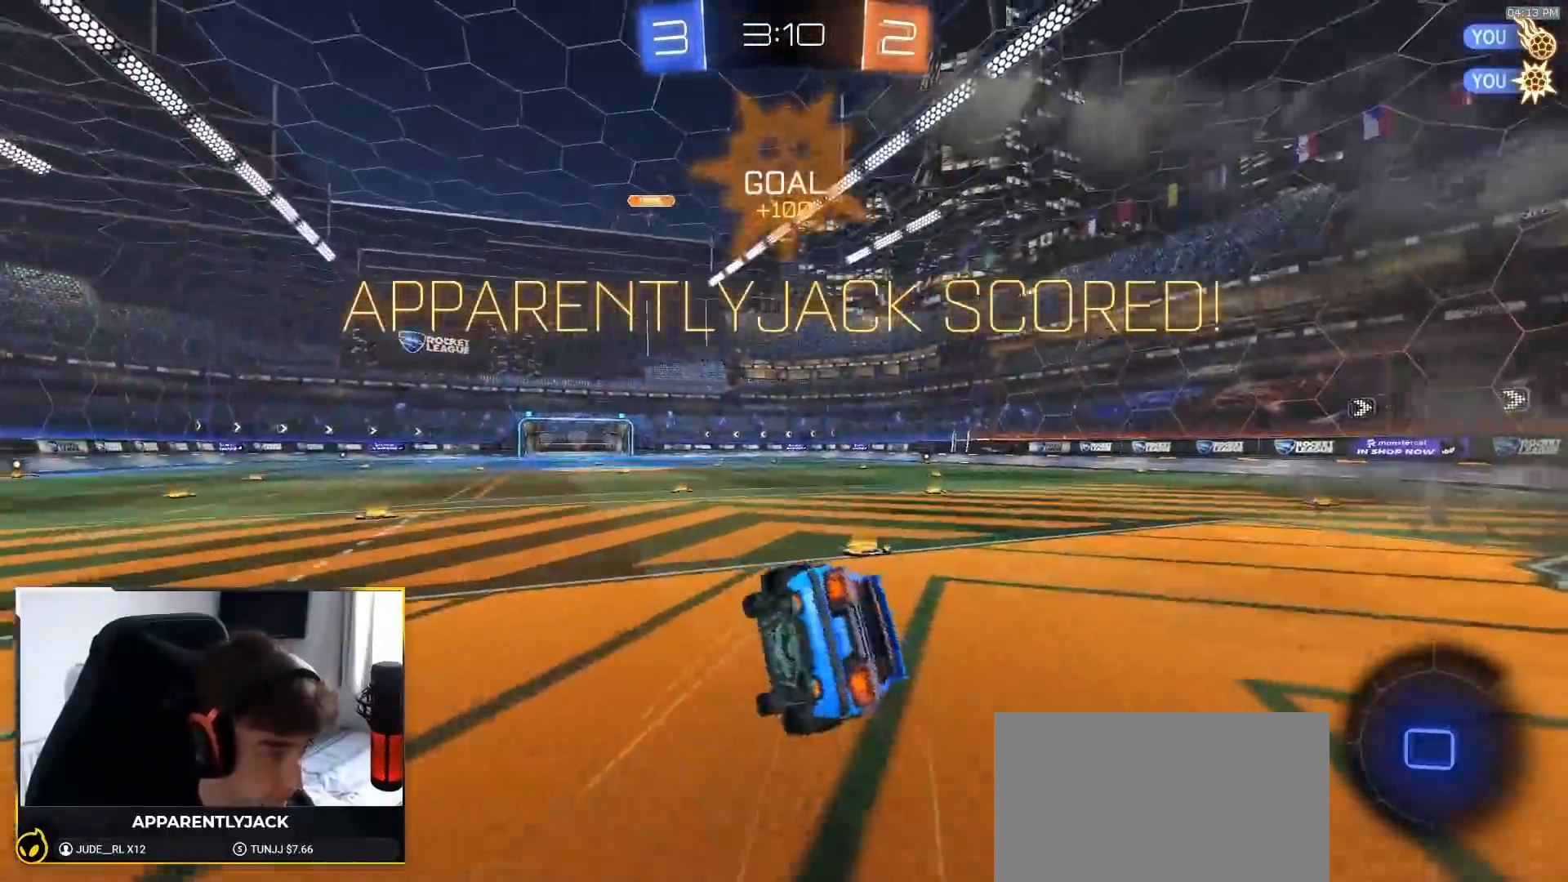
{"dt_ms": 500, "buttons": ["L1", "R1", "R2"], "left_stick": "down-right", "right_stick": "center", "events": [[100, "left_stick", "down-right"]]}
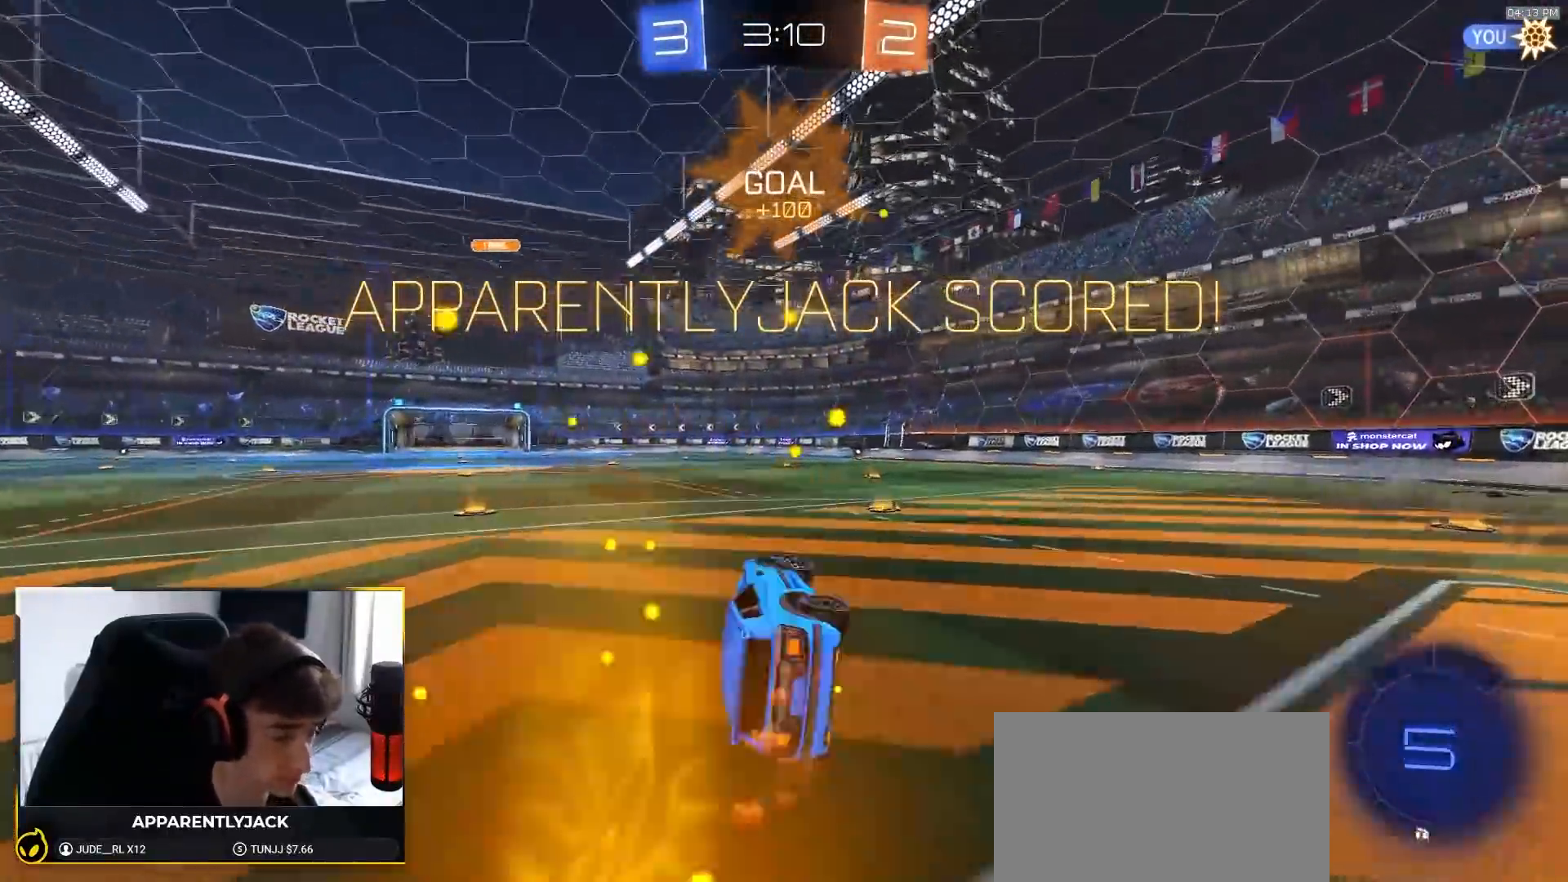
{"dt_ms": 500, "buttons": ["R1", "R2"], "left_stick": "center", "right_stick": "center", "events": [[183, "left_stick", "center"], [200, "L1", "up"], [300, "left_stick", "right"], [433, "left_stick", "center"]]}
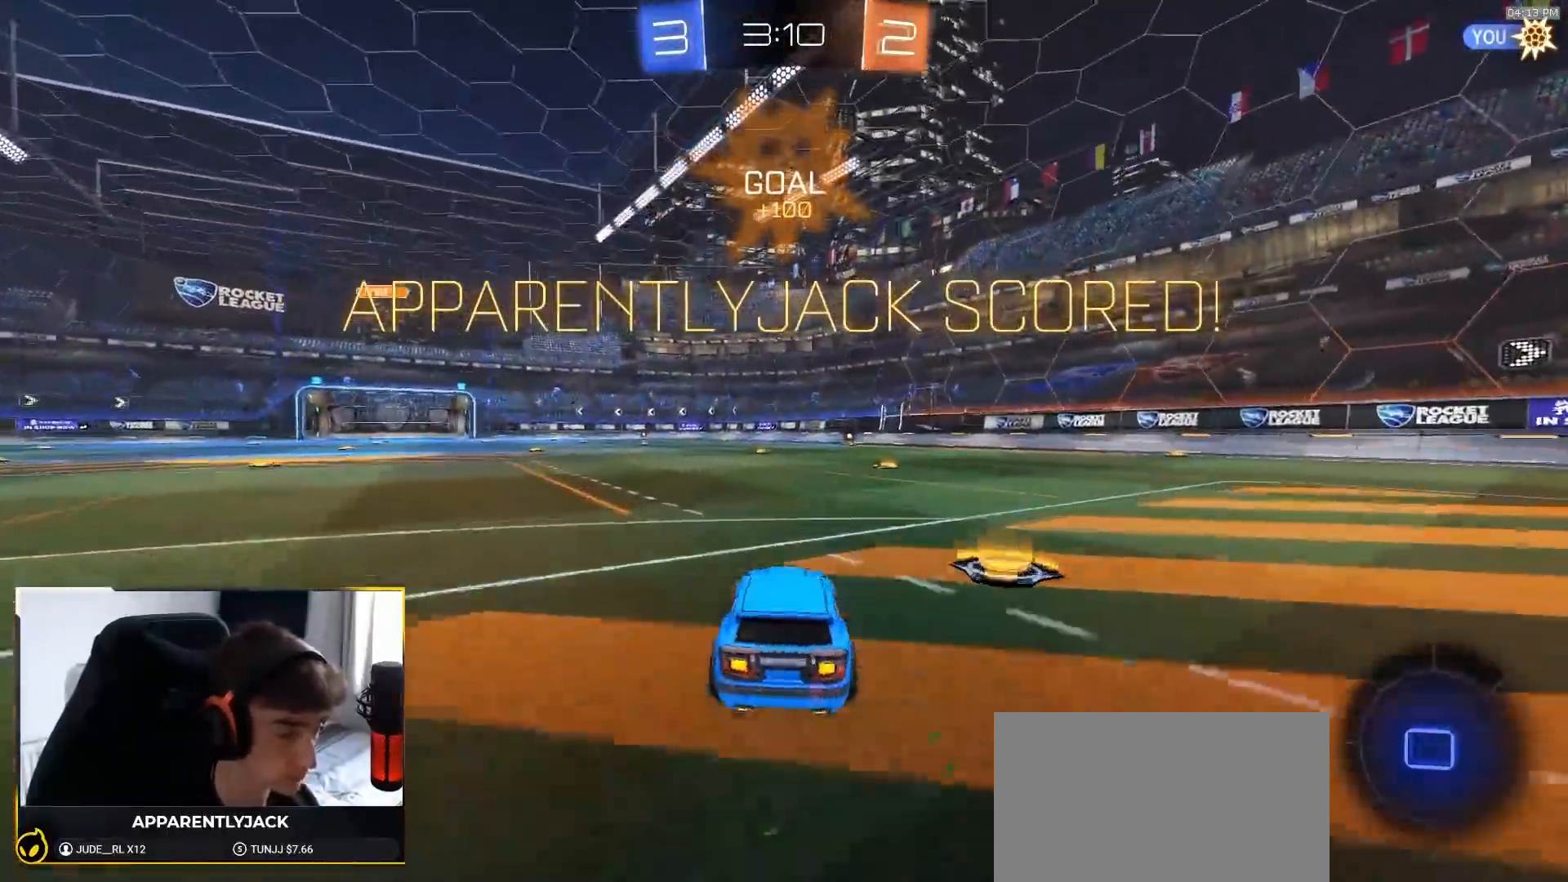
{"dt_ms": 500, "buttons": ["CROSS", "R1", "R2"], "left_stick": "center", "right_stick": "center"}
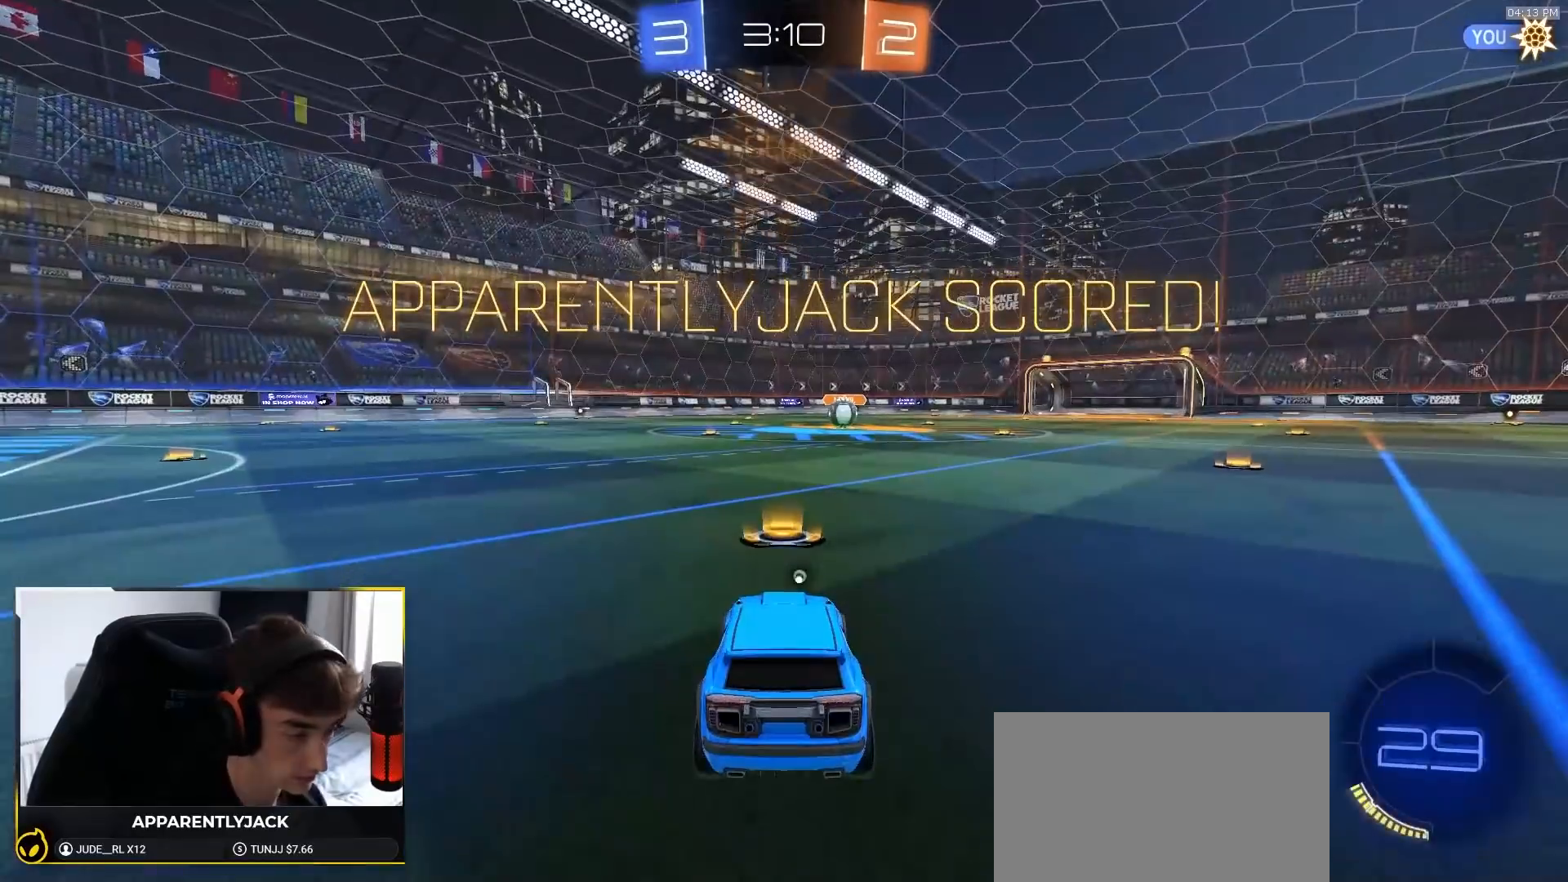
{"dt_ms": 500, "buttons": ["R1", "R2"], "left_stick": "center", "right_stick": "center", "events": [[150, "CROSS", "up"]]}
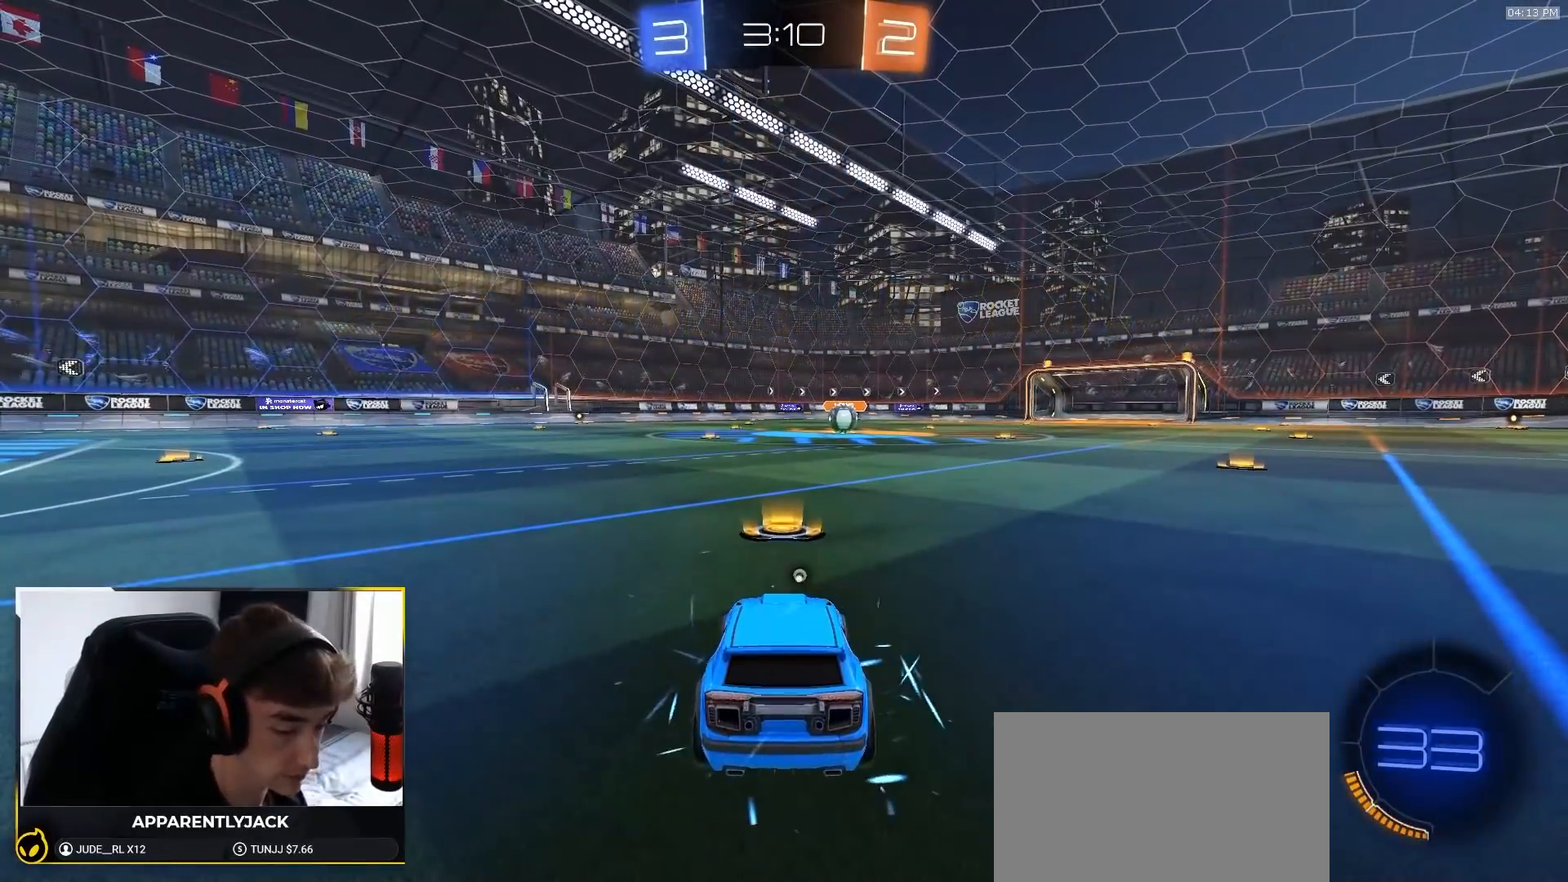
{"dt_ms": 500, "buttons": ["R1", "R2"], "left_stick": "center", "right_stick": "center", "events": []}
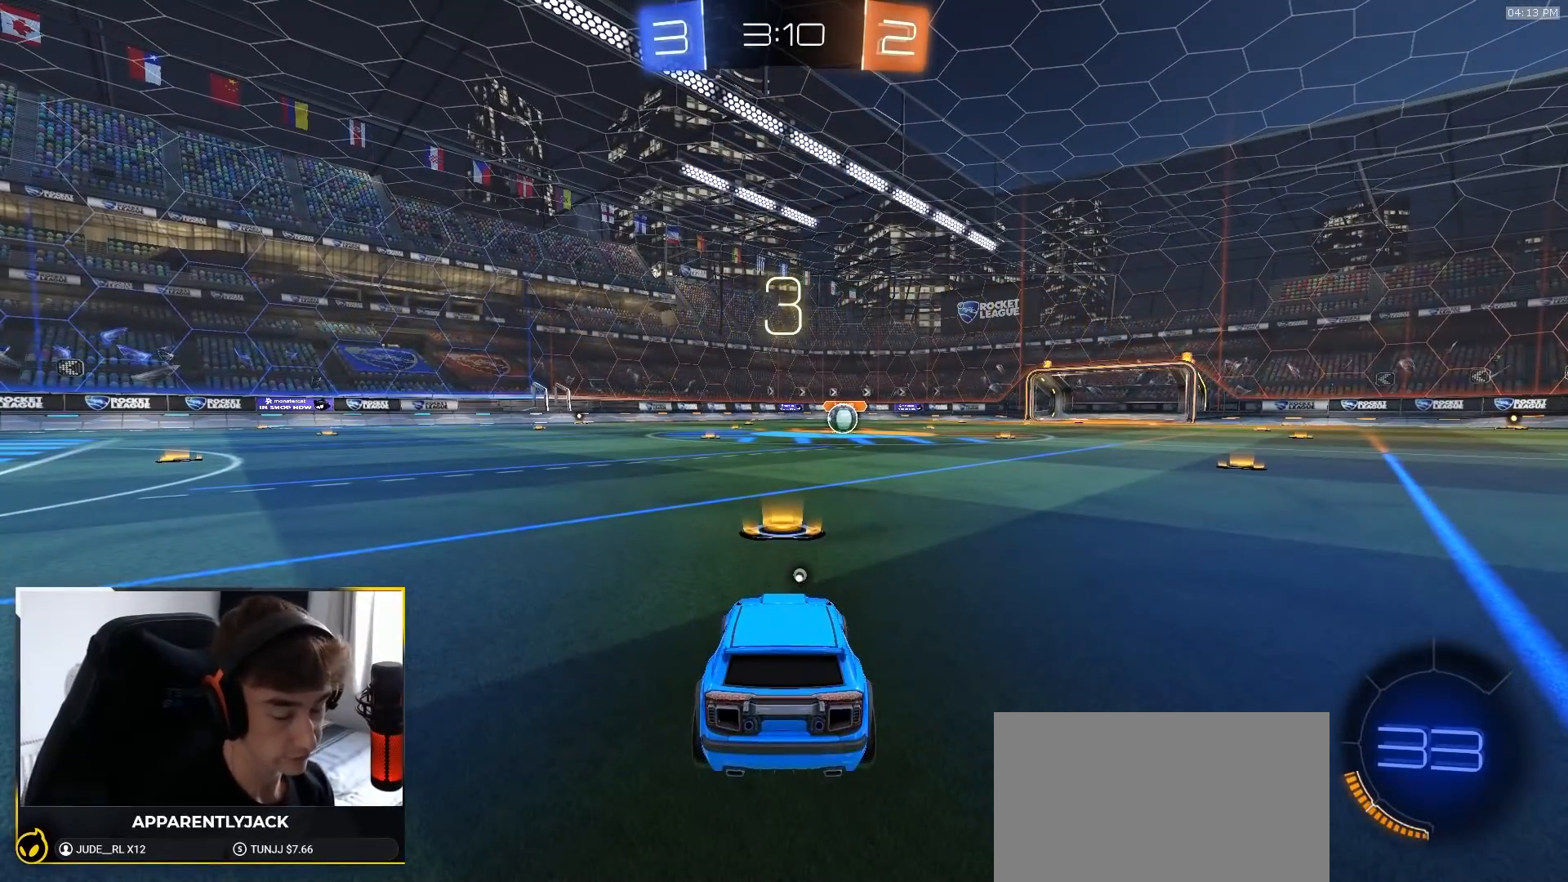
{"dt_ms": 500, "buttons": ["R1", "R2"], "left_stick": "center", "right_stick": "center", "events": []}
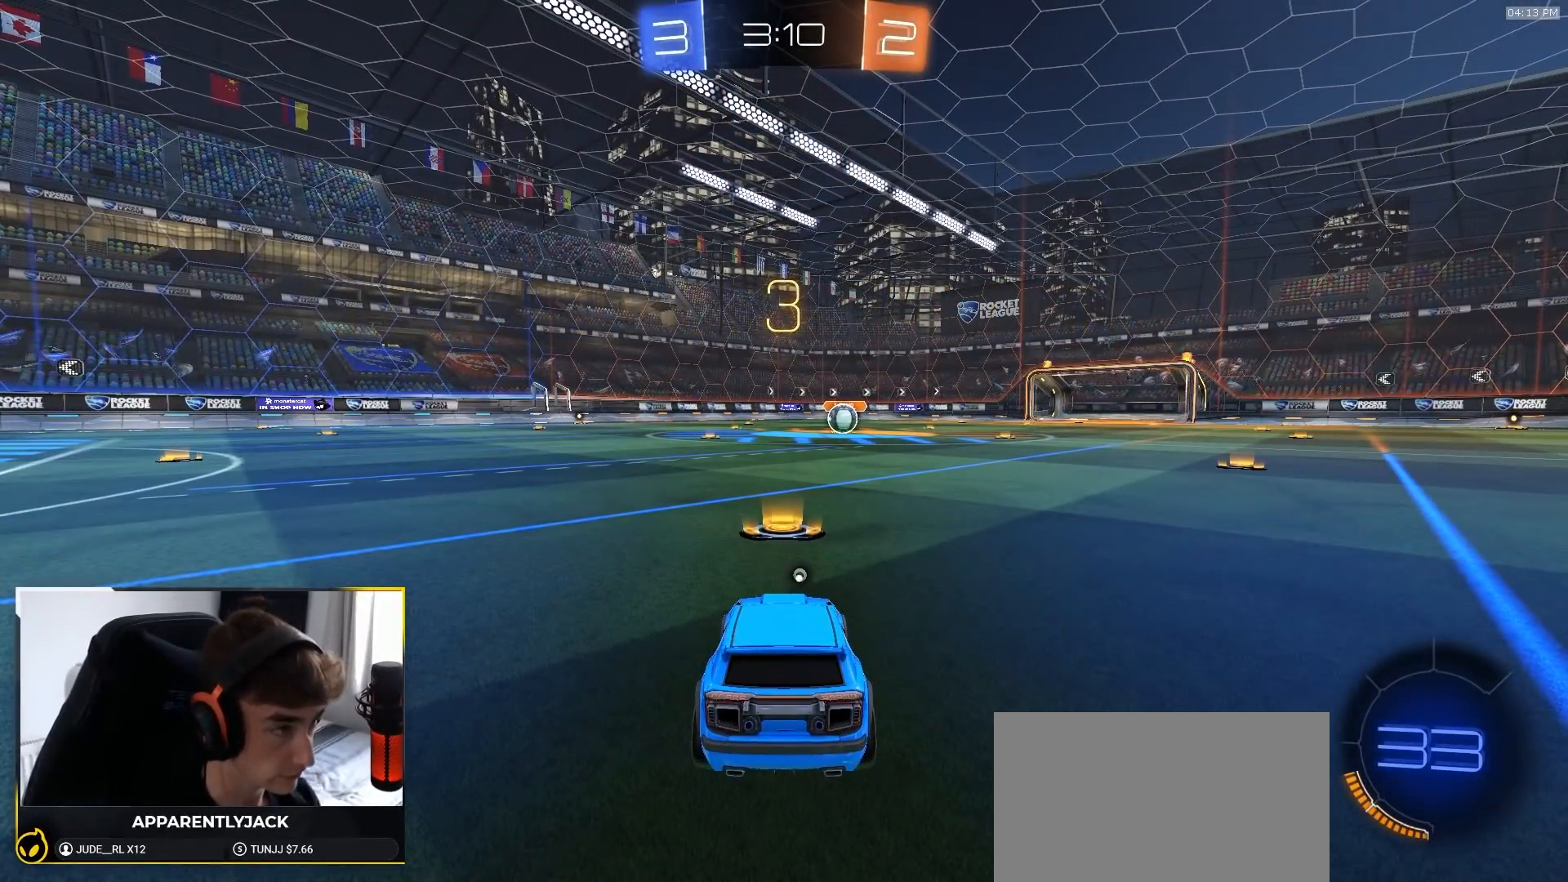
{"dt_ms": 500, "buttons": ["R1", "R2"], "left_stick": "center", "right_stick": "center", "events": [[183, "TRIANGLE", "down"], [283, "TRIANGLE", "up"]]}